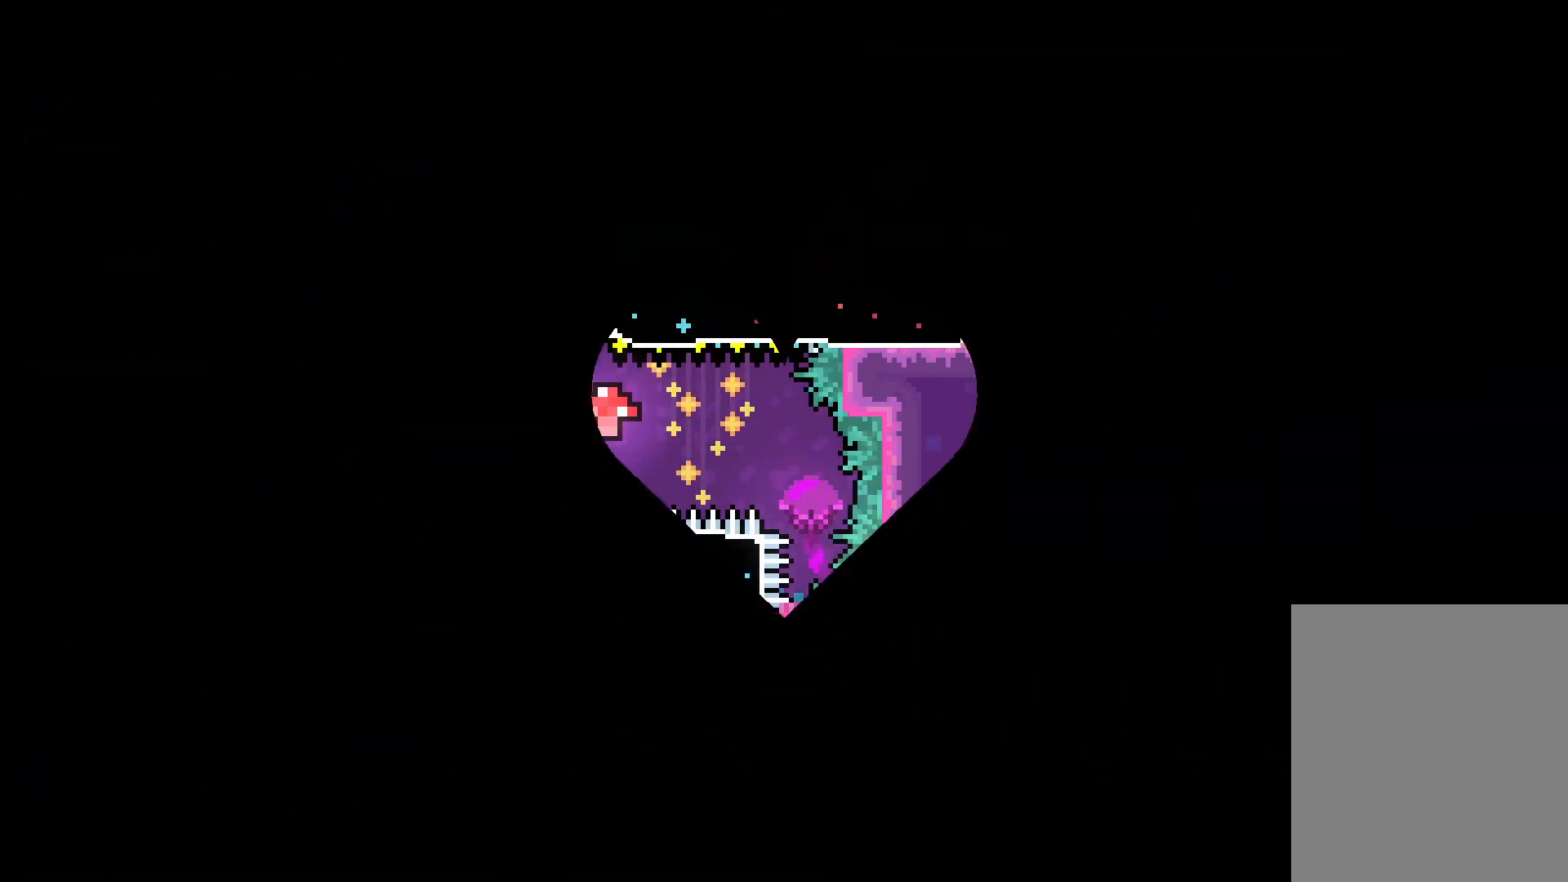
Gameplay with keyboard; each line is a JSON object with the keys held at the frame after it. "events" lists presses ("down") and releases ("up") of "dash", "down", "grab", "jump", "left", "right" and "up" between this image and that frame as [ms after this image, input, new state], when the widget could be followed in between. No other keys are recorded. Mouse input is not recorded. Key names are as the overlay labels them; some are game actions (e.g. jump) rather than physical keys.
{"keys": [], "events": []}
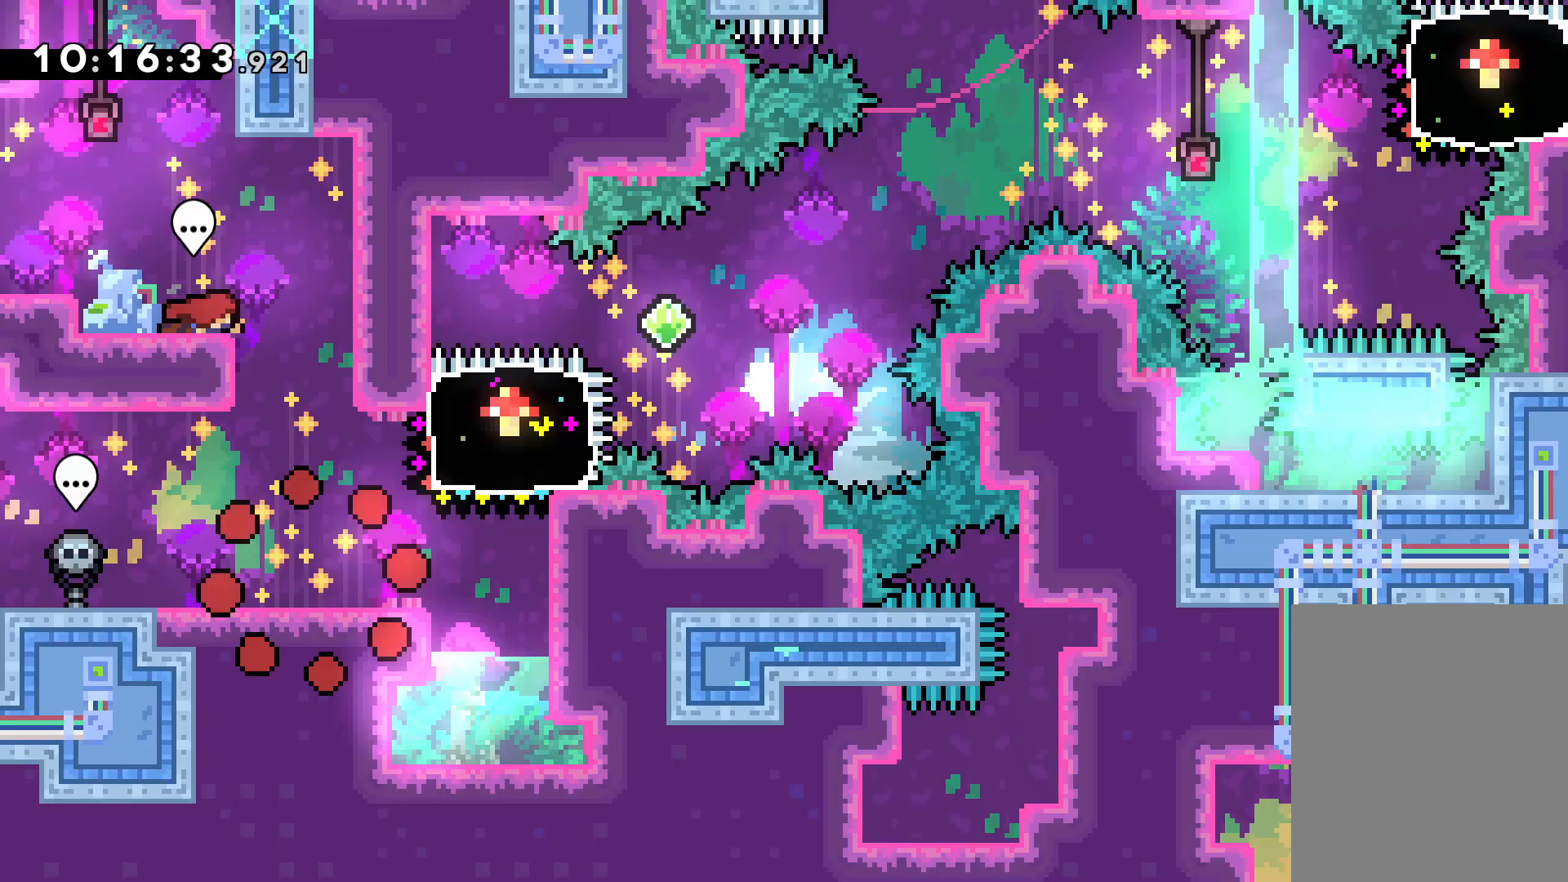
{"keys": ["right", "up"], "events": [[317, "dash", "down"], [317, "right", "down"], [317, "up", "down"], [450, "dash", "up"]]}
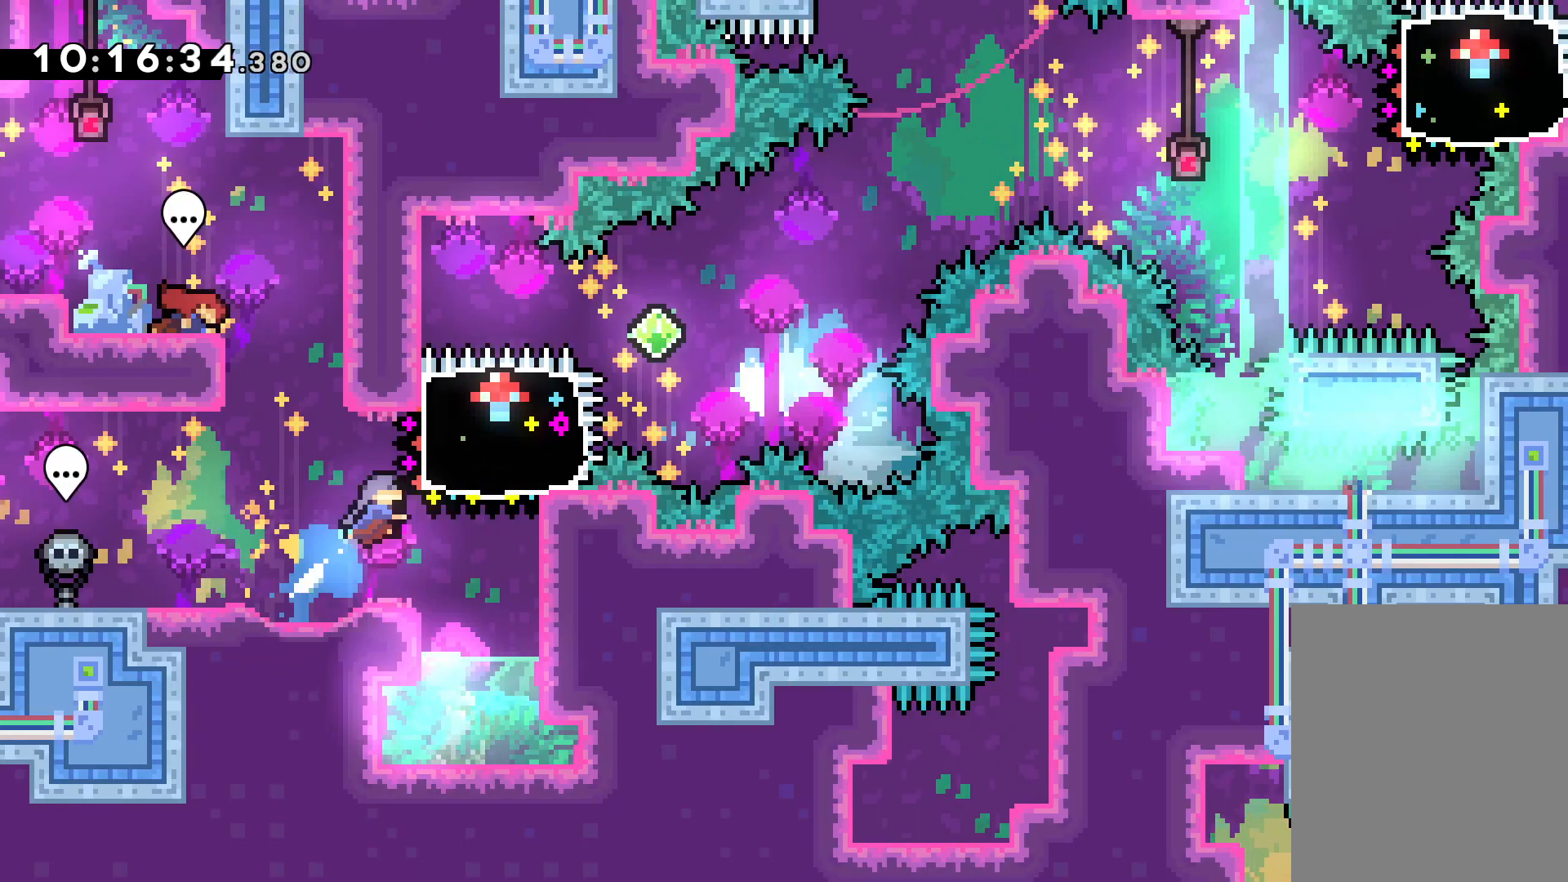
{"keys": ["jump", "right"], "events": [[33, "up", "up"], [233, "dash", "down"], [367, "jump", "down"], [383, "dash", "up"]]}
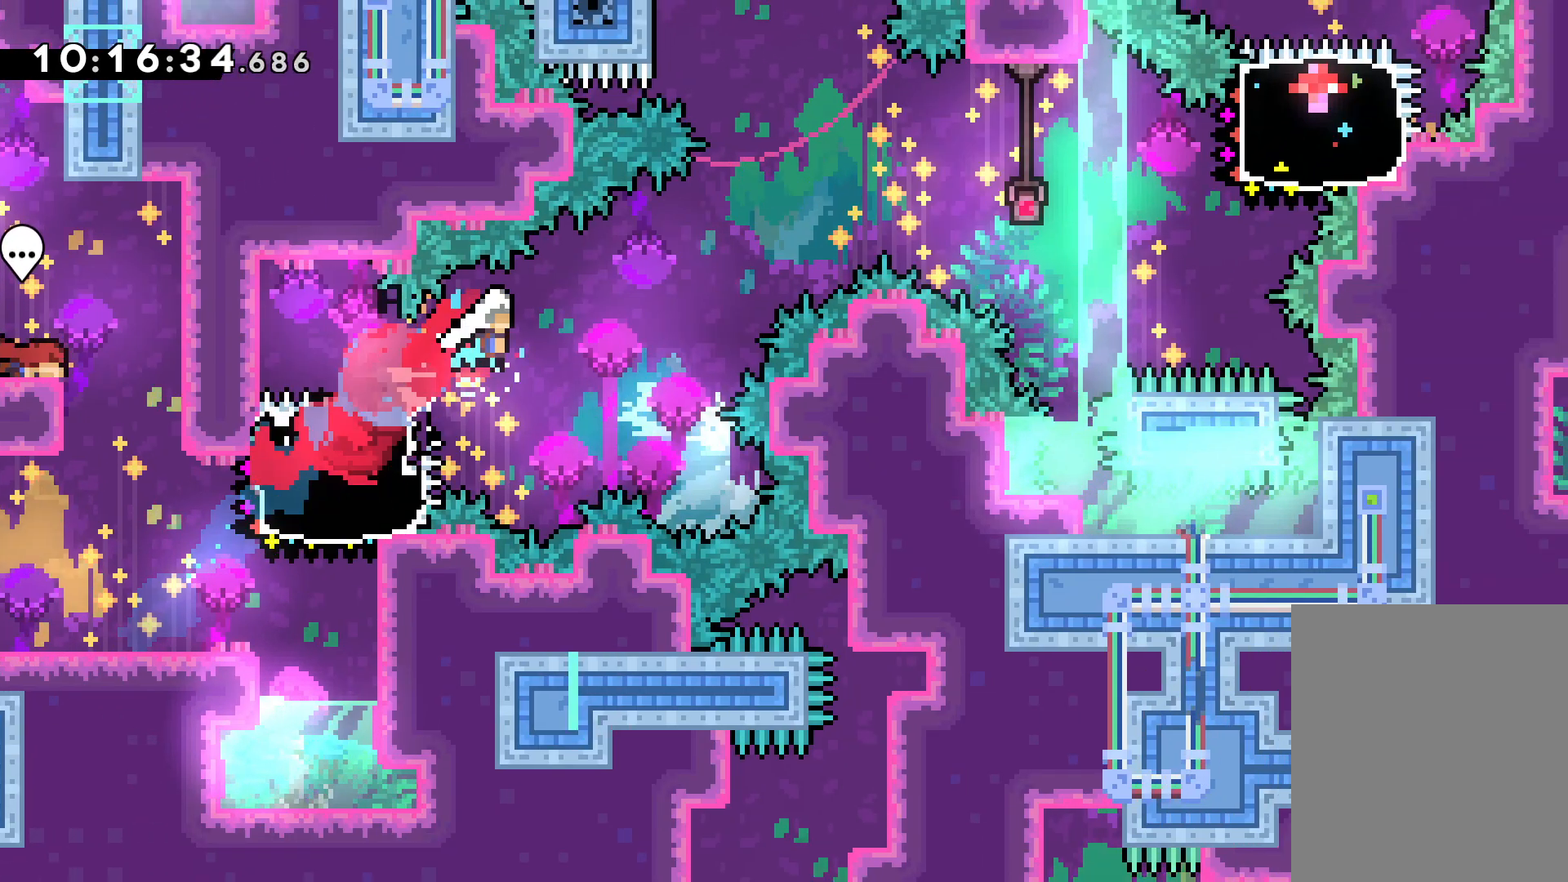
{"keys": ["dash", "right", "up"], "events": [[450, "jump", "up"], [467, "up", "down"], [483, "dash", "down"]]}
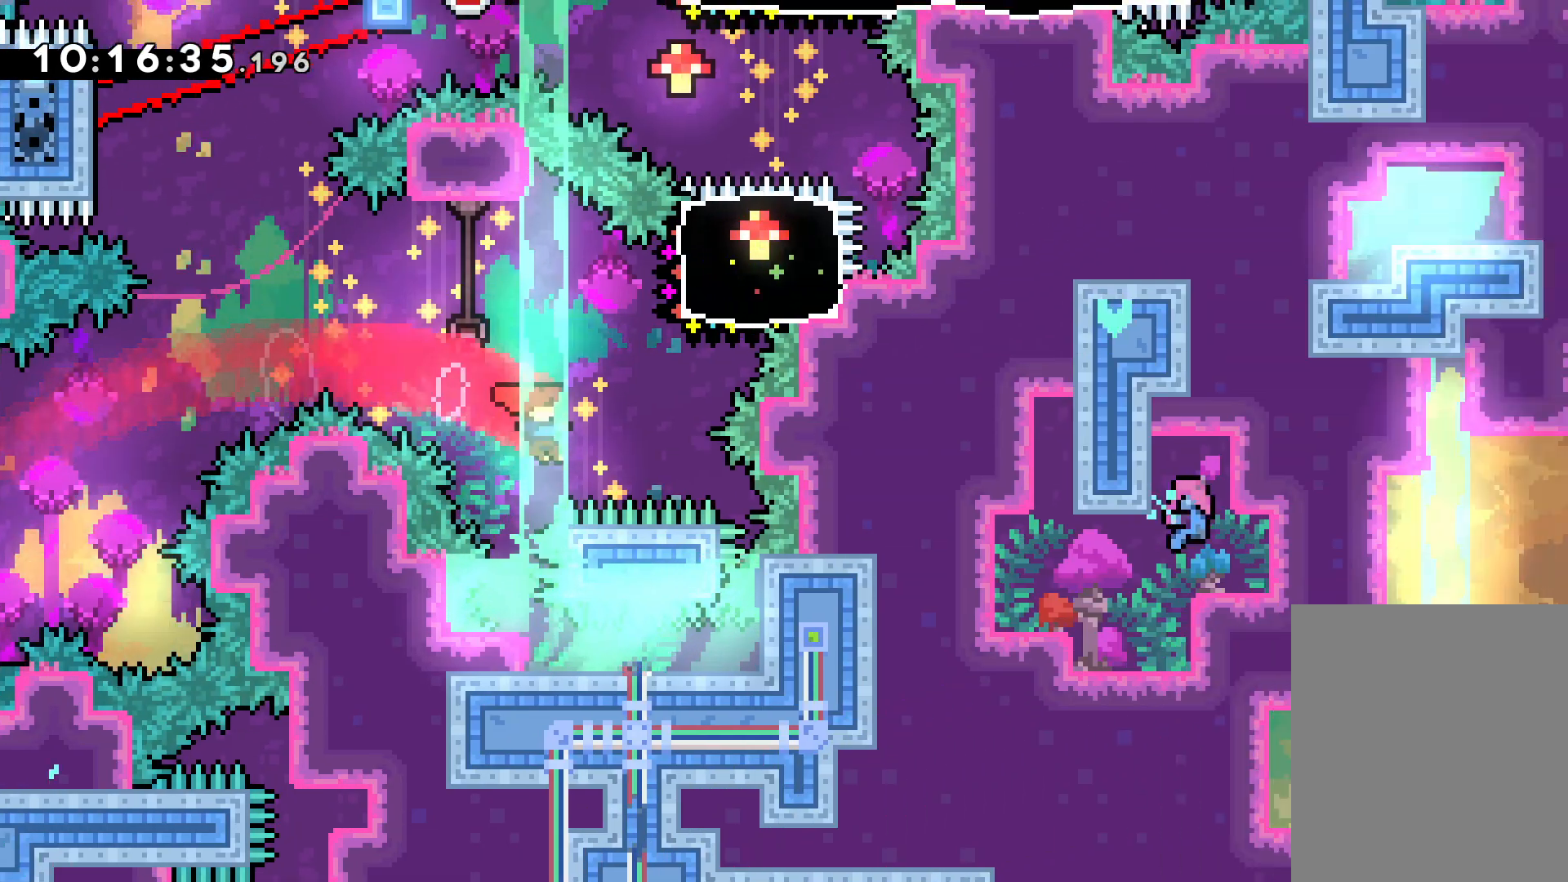
{"keys": ["dash", "left"], "events": [[150, "dash", "up"], [250, "up", "up"], [267, "right", "up"], [433, "dash", "down"], [433, "left", "down"]]}
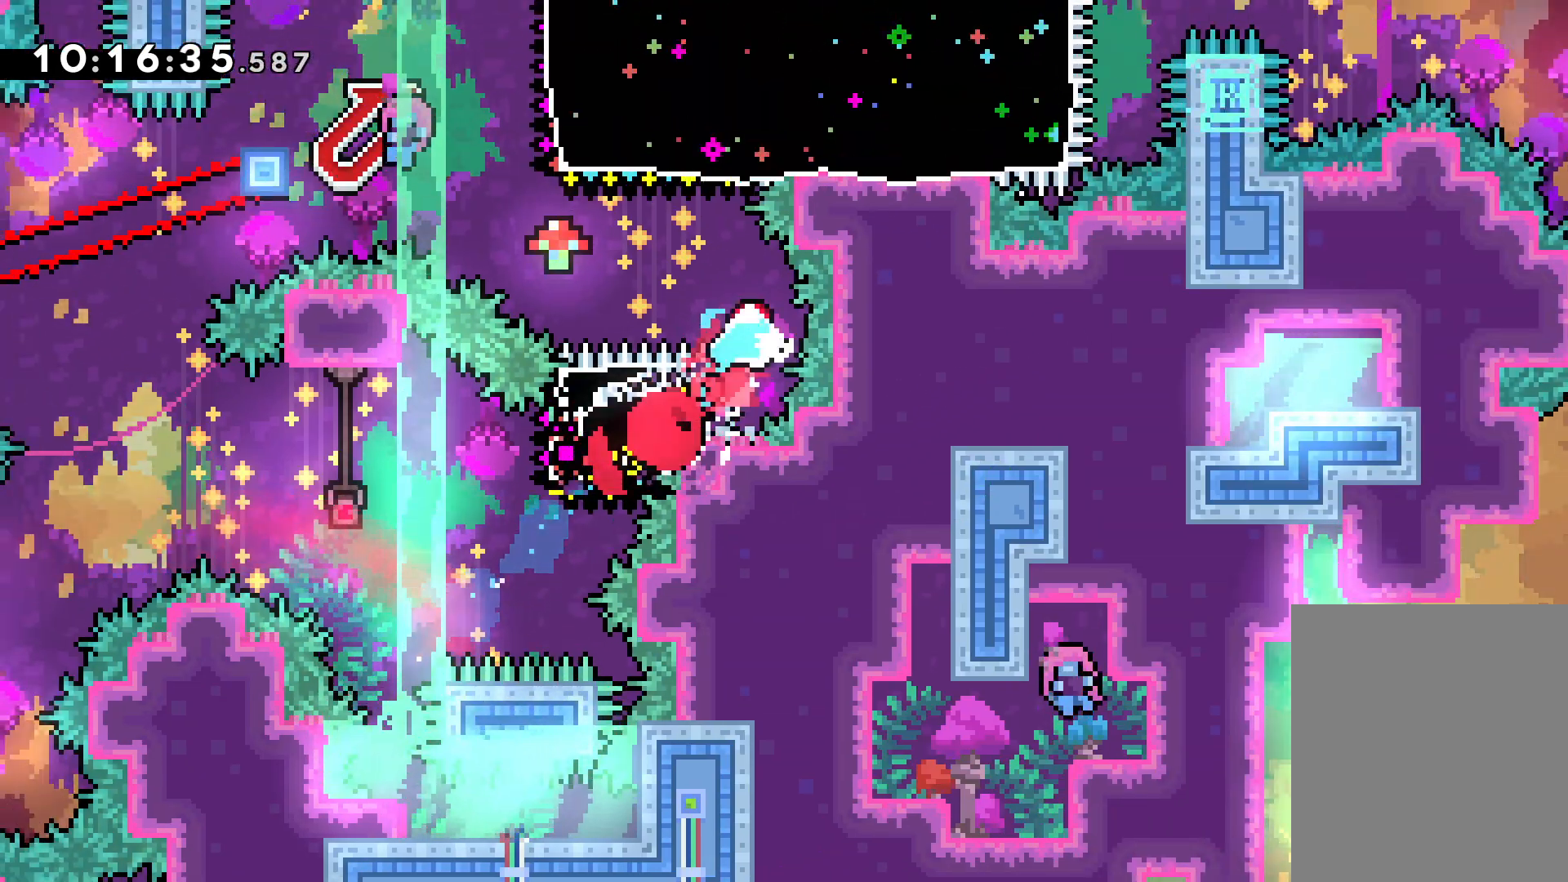
{"keys": ["jump", "left"], "events": [[67, "jump", "down"], [83, "dash", "up"]]}
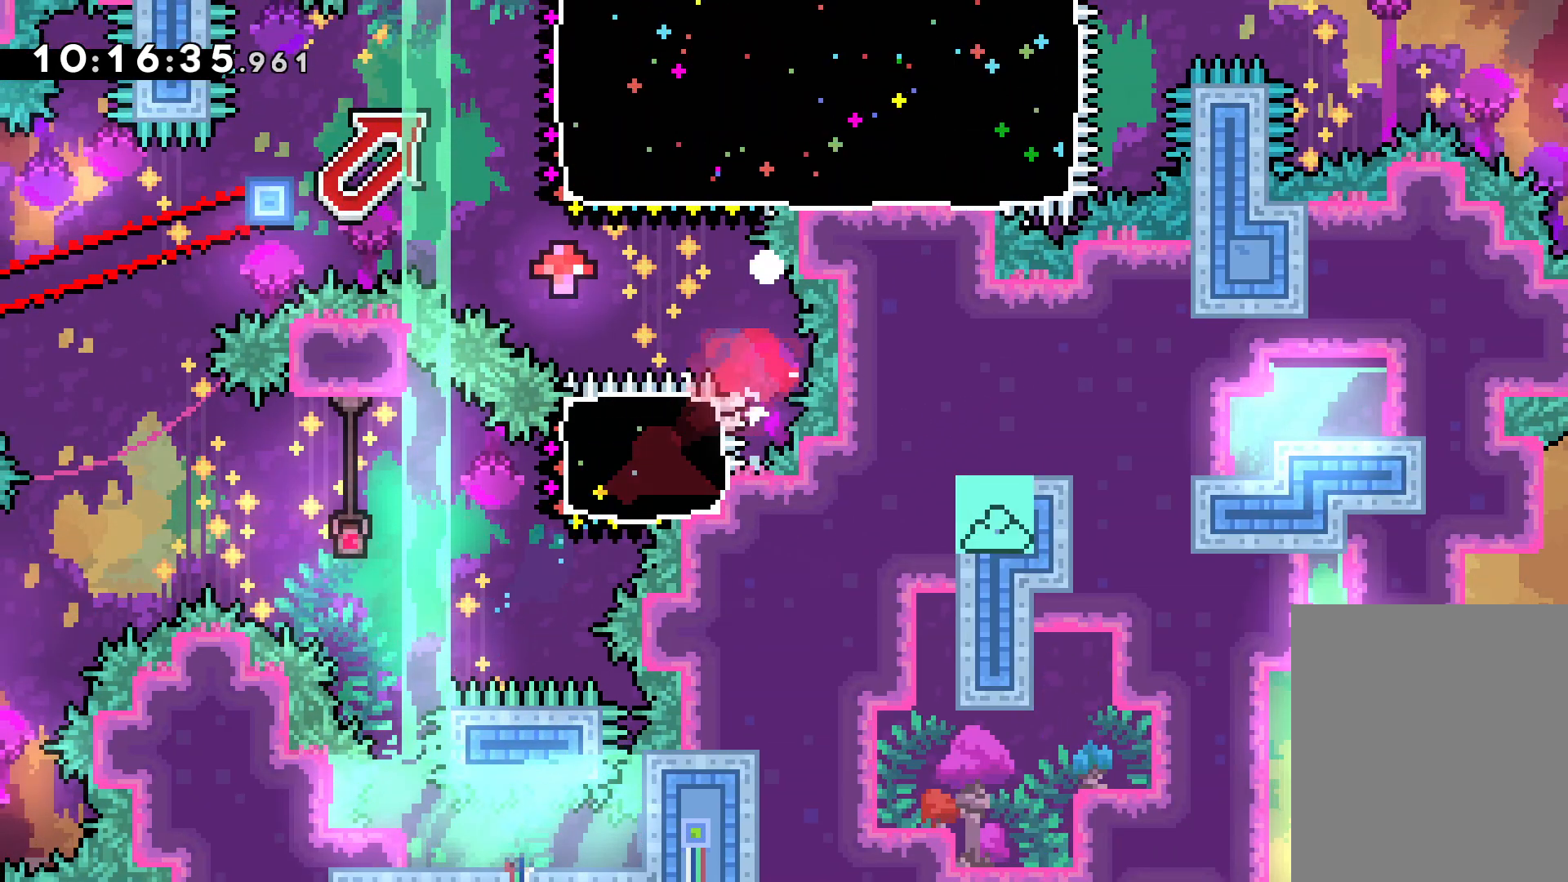
{"keys": [], "events": [[133, "left", "up"], [150, "jump", "up"]]}
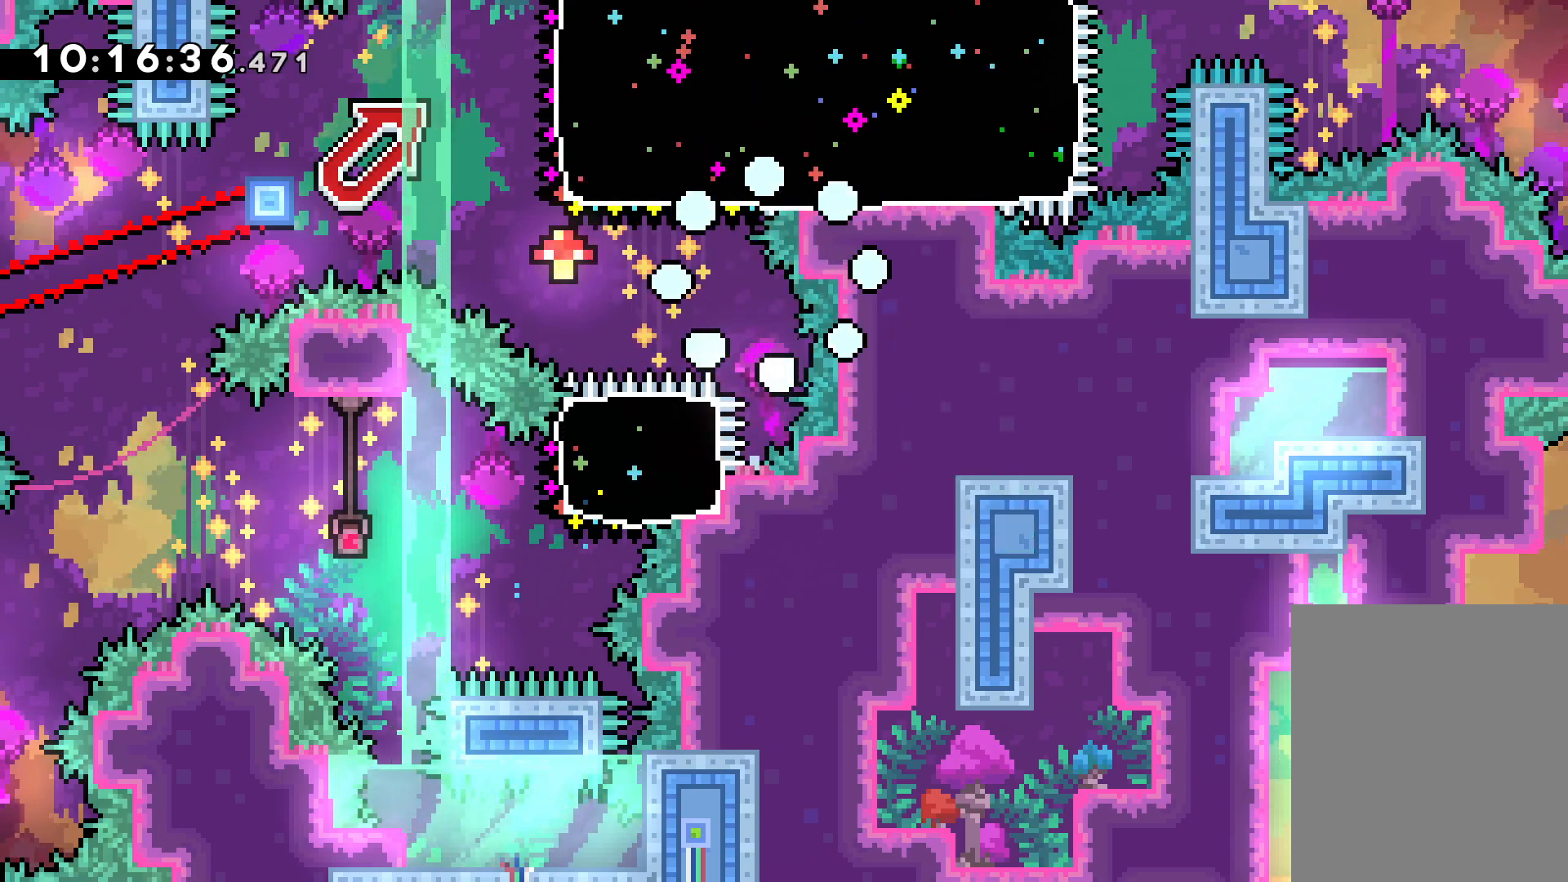
{"keys": [], "events": []}
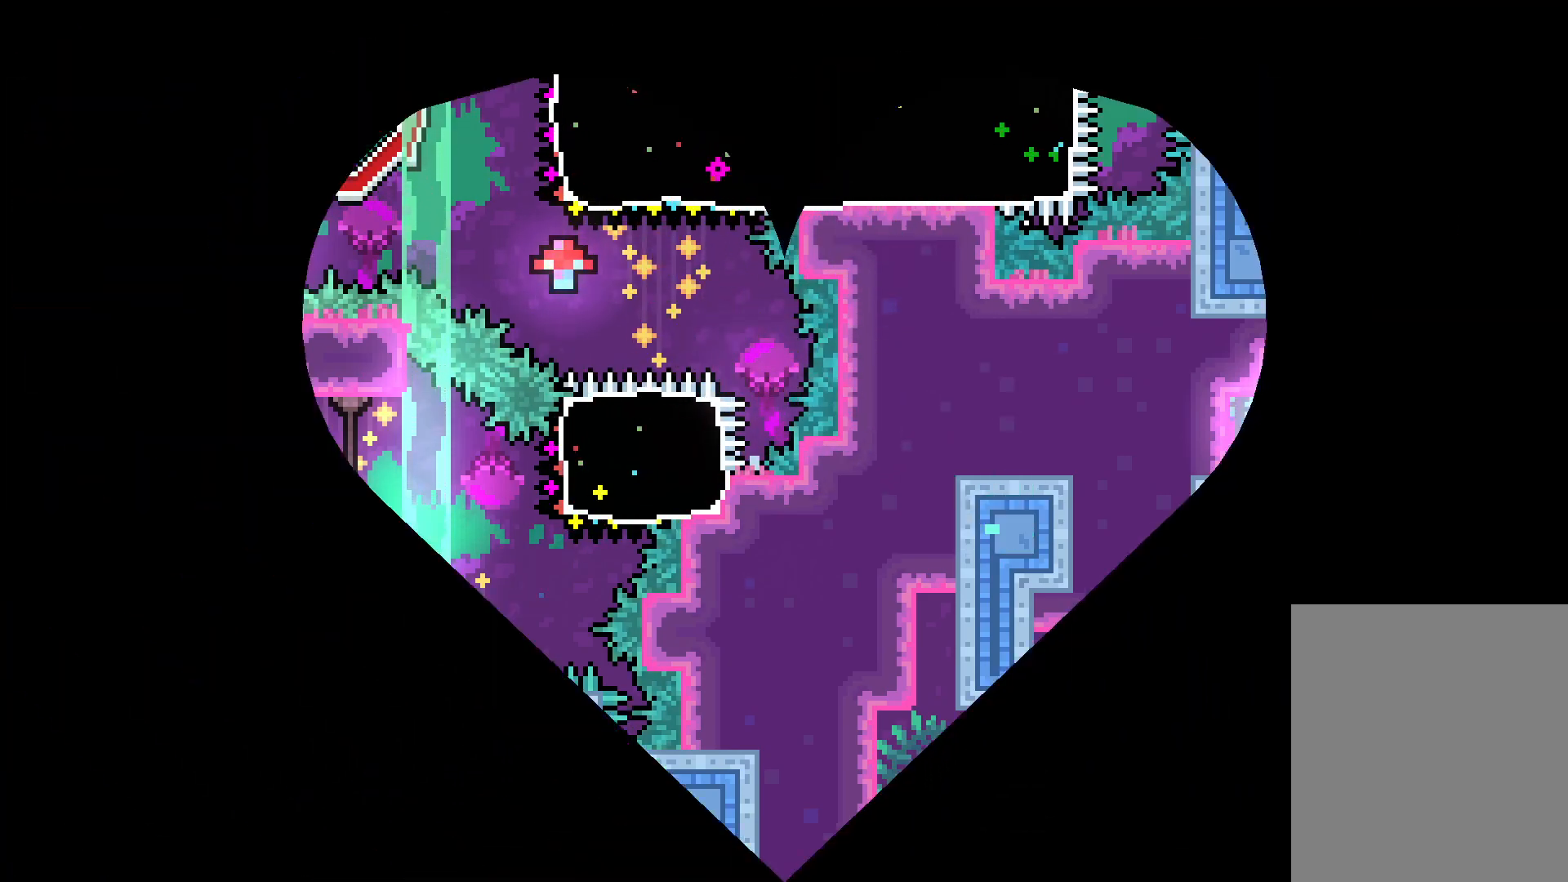
{"keys": [], "events": []}
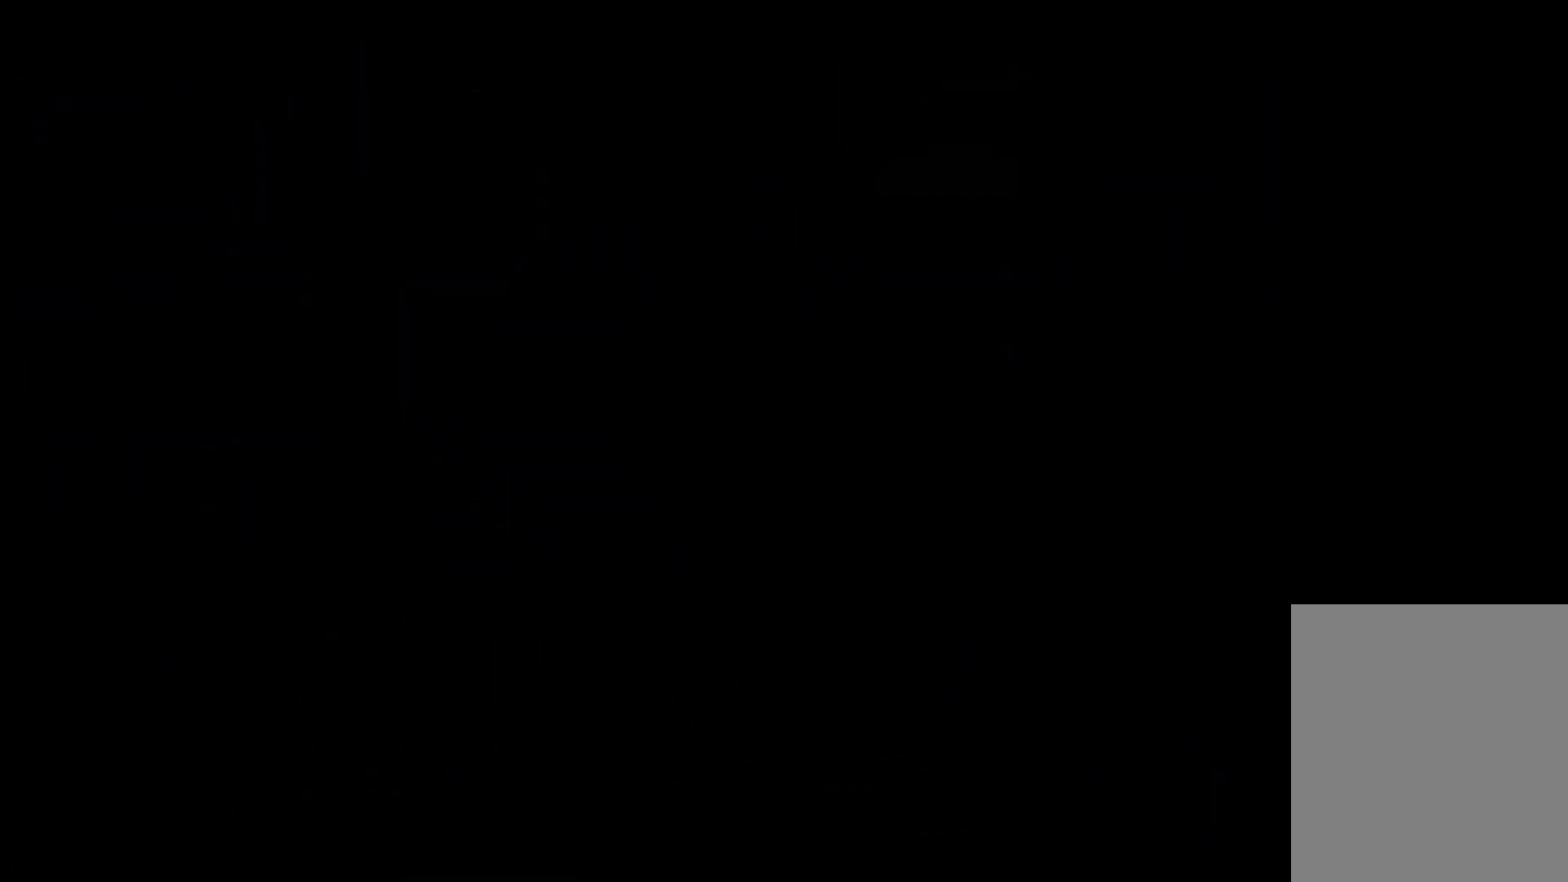
{"keys": ["right", "up"], "events": [[317, "right", "down"], [317, "up", "down"], [333, "dash", "down"], [500, "dash", "up"]]}
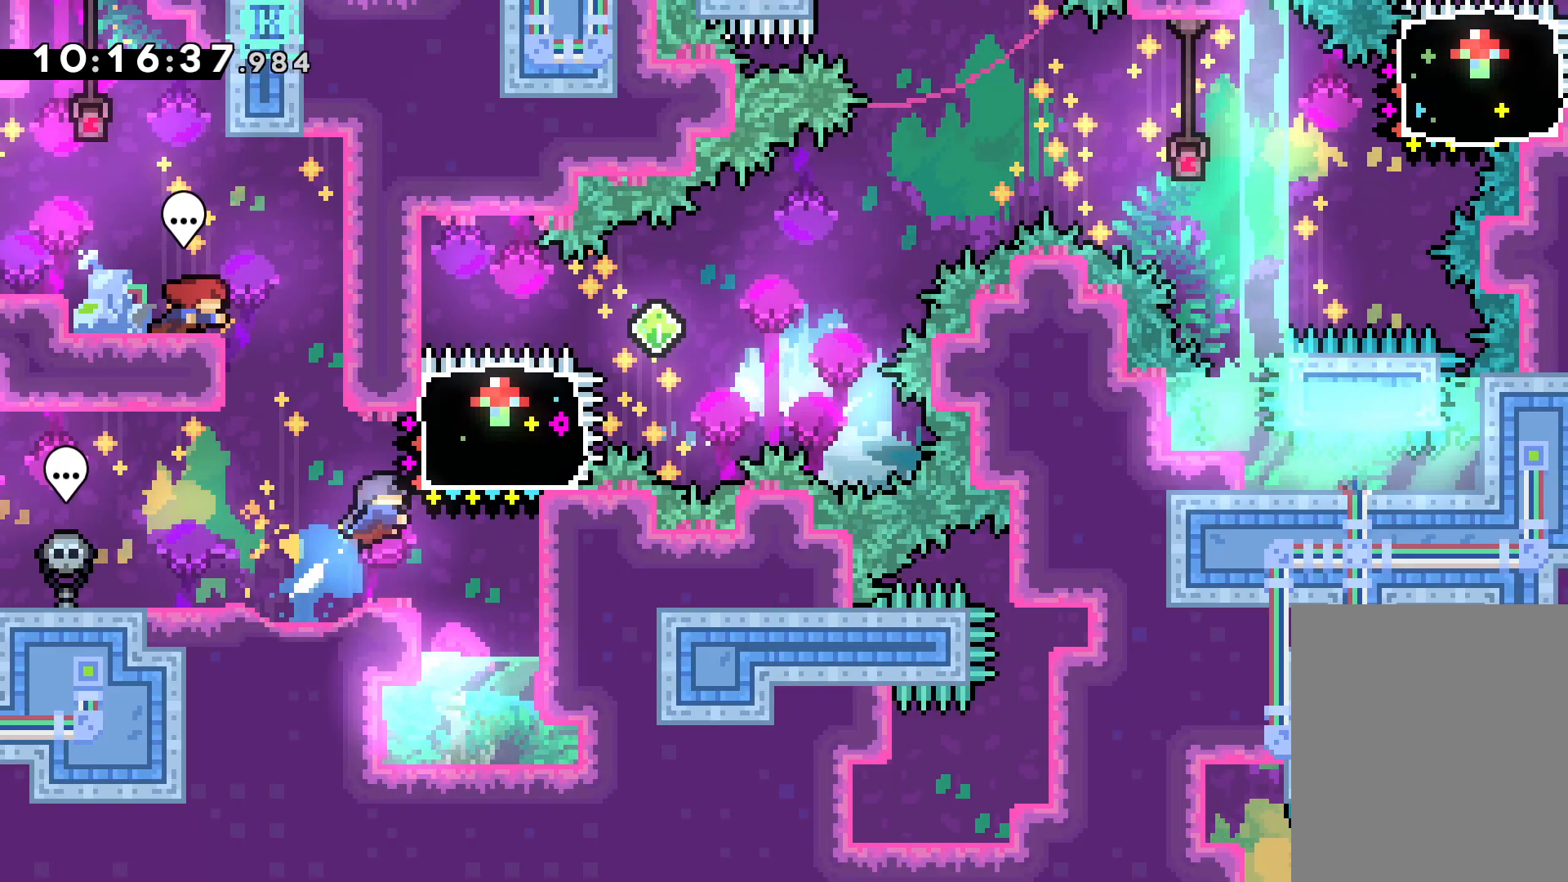
{"keys": ["jump", "right"], "events": [[33, "up", "up"], [250, "dash", "down"], [367, "jump", "down"], [383, "dash", "up"]]}
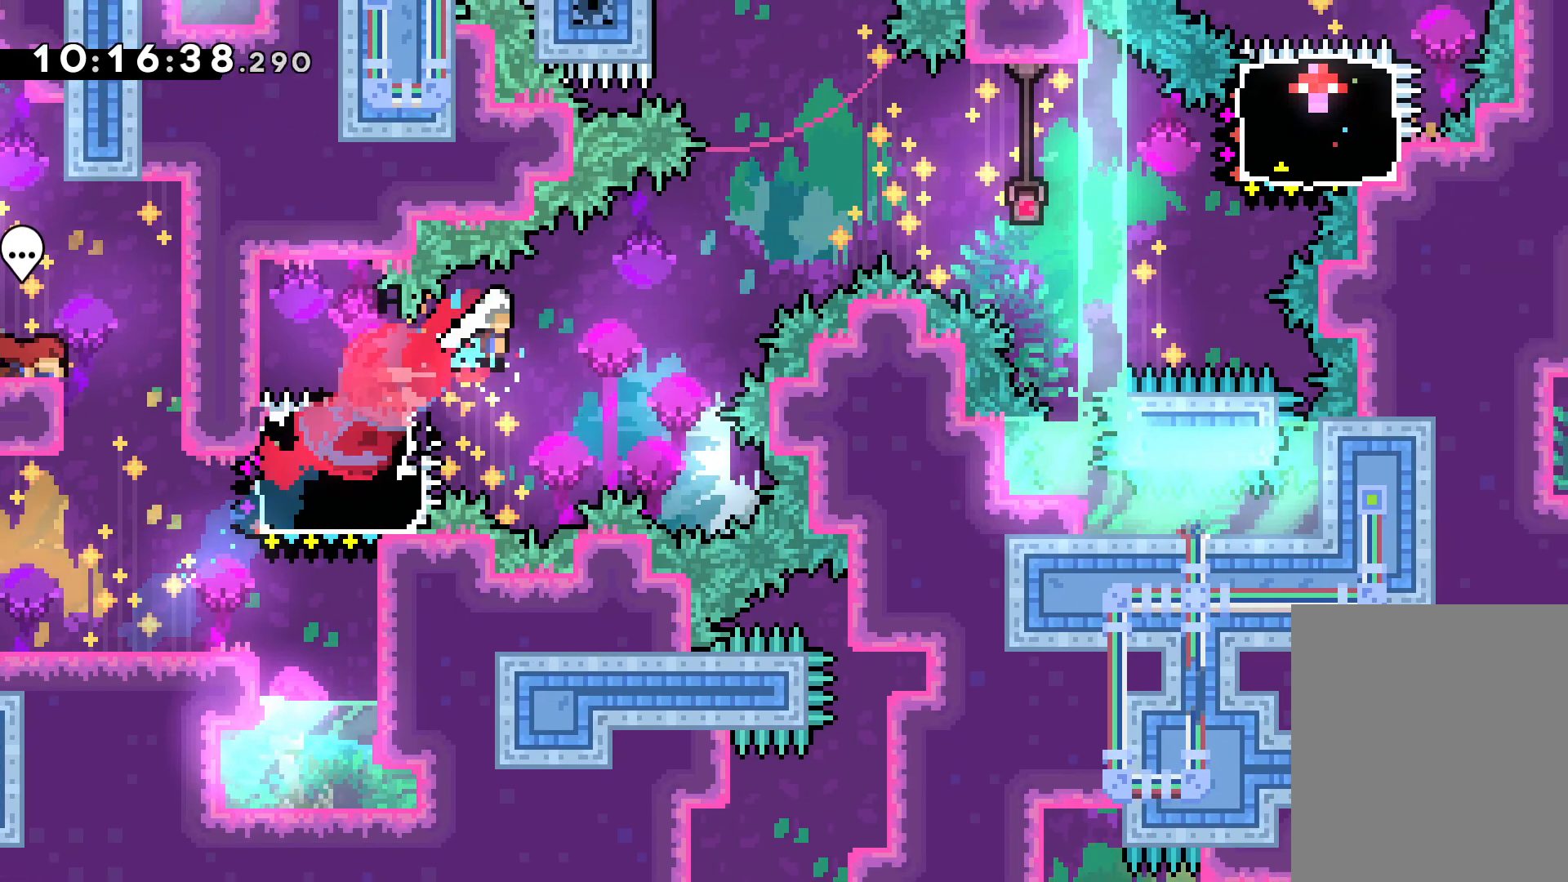
{"keys": ["dash", "right", "up"], "events": [[433, "jump", "up"], [450, "up", "down"], [483, "dash", "down"]]}
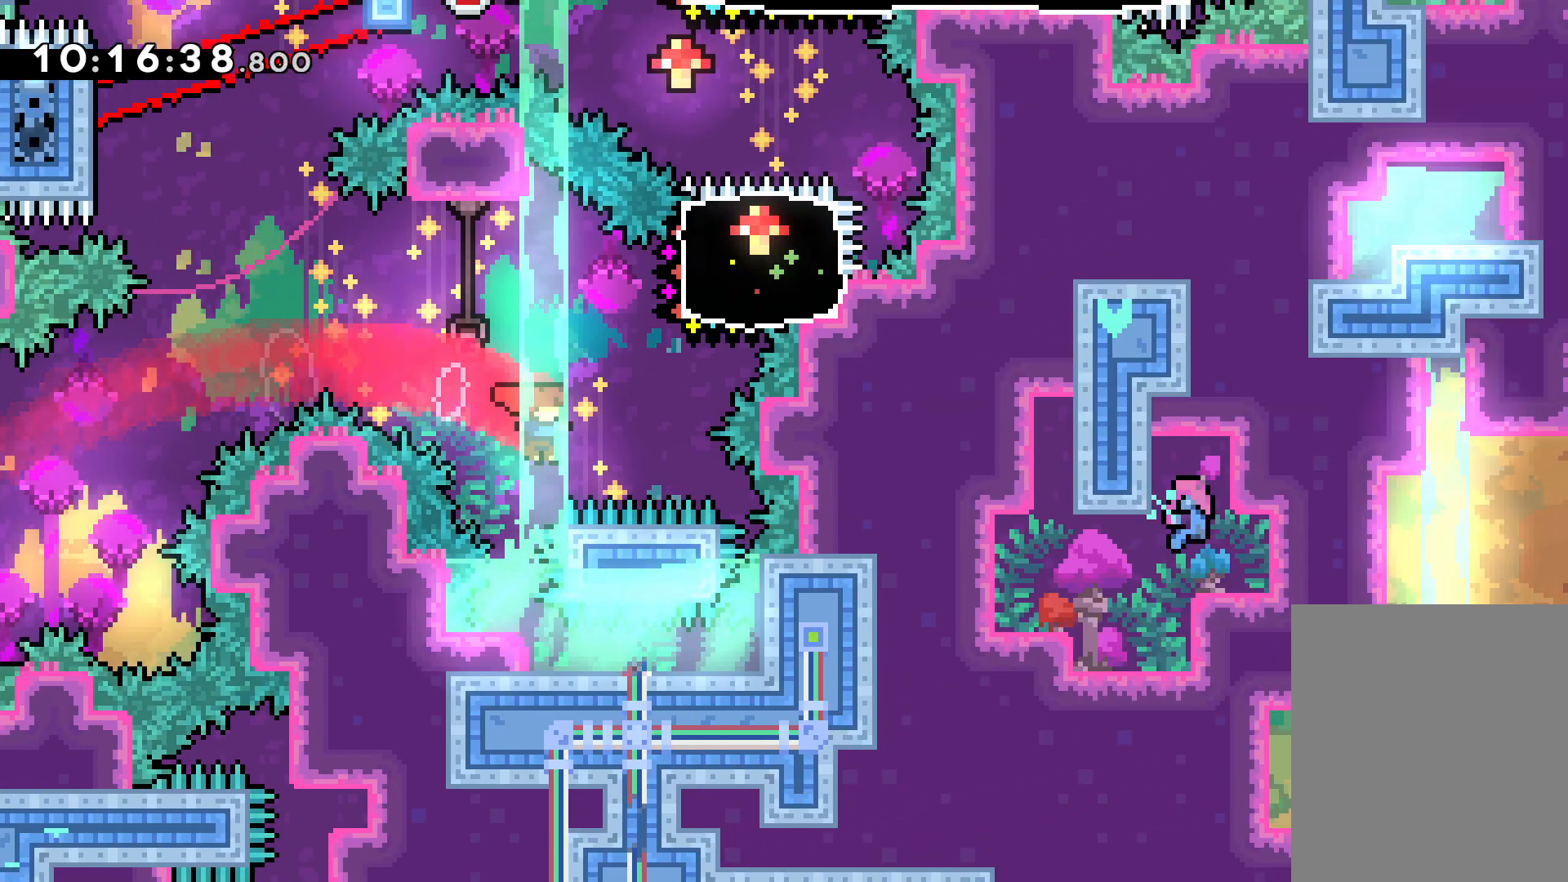
{"keys": ["dash", "left"], "events": [[133, "dash", "up"], [250, "right", "up"], [250, "up", "up"], [417, "dash", "down"], [417, "left", "down"]]}
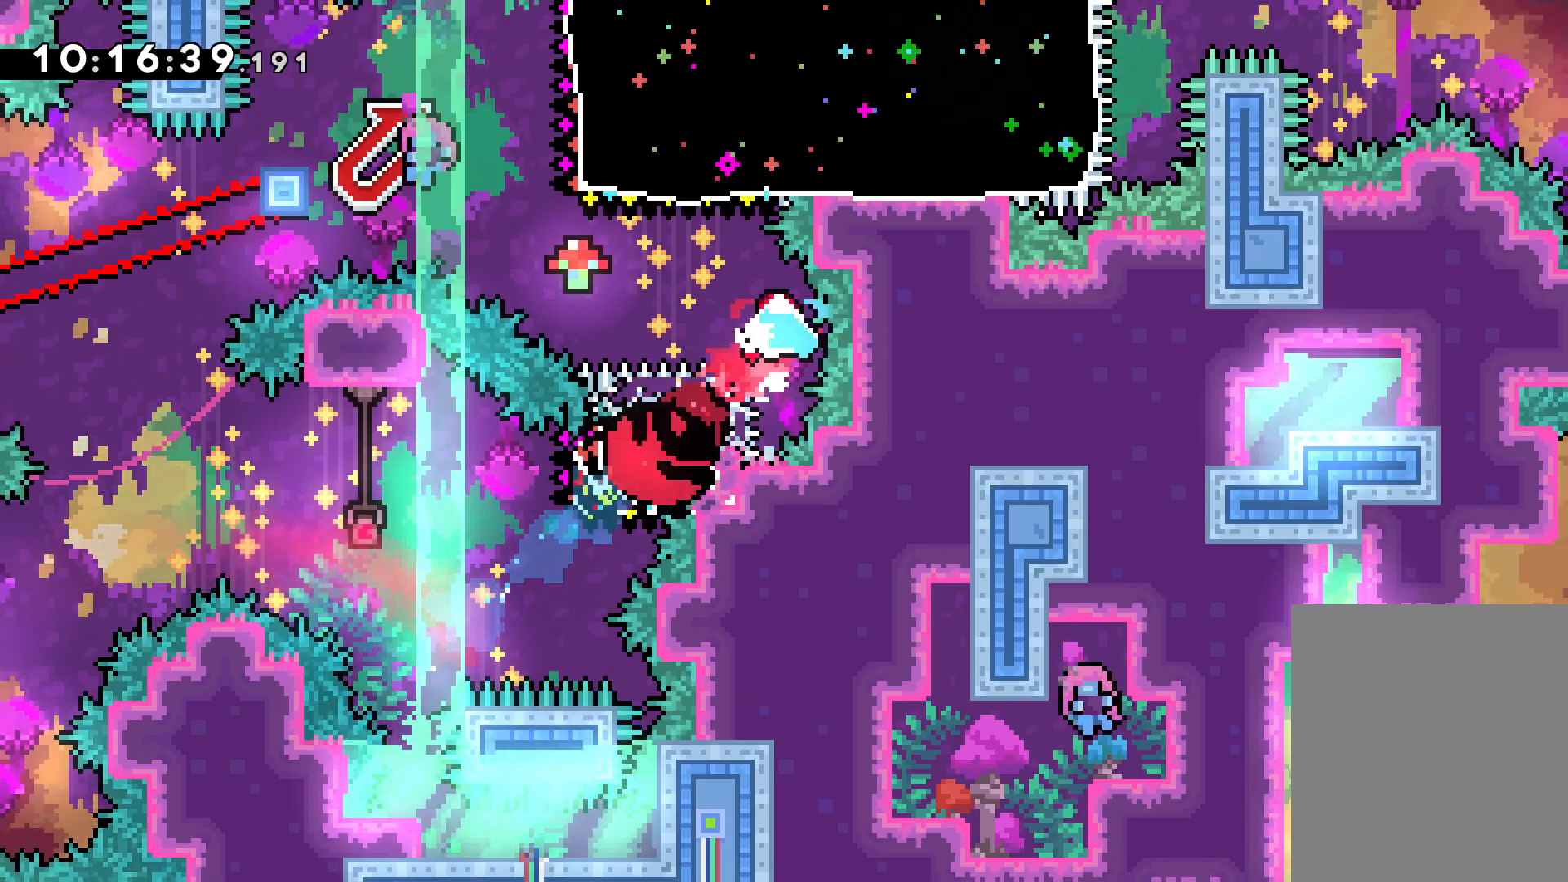
{"keys": [], "events": [[50, "jump", "down"], [67, "dash", "up"], [450, "left", "up"], [500, "jump", "up"]]}
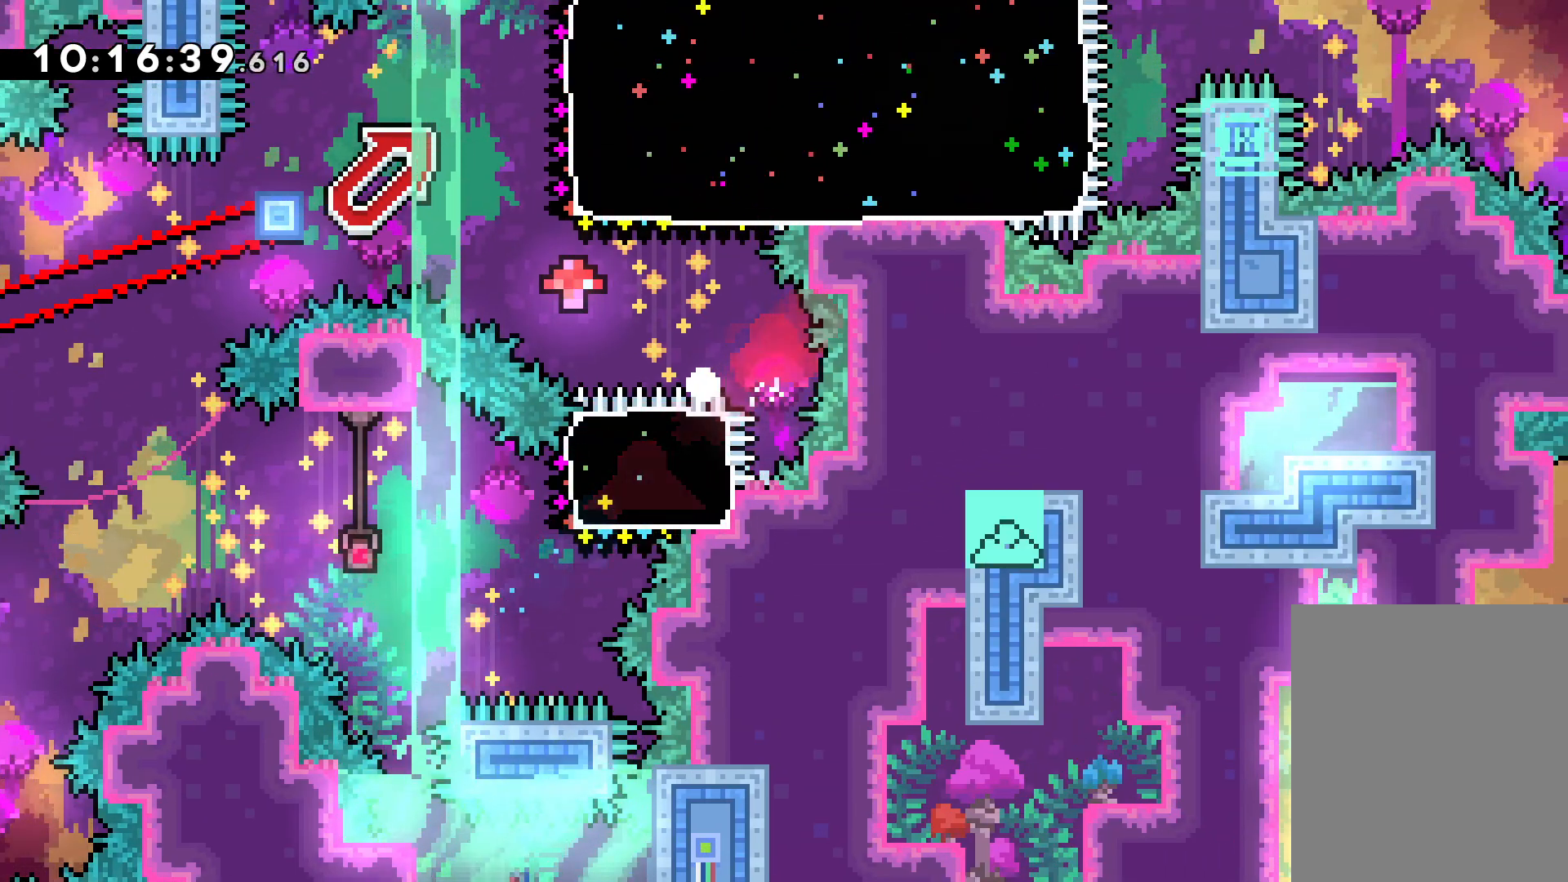
{"keys": [], "events": []}
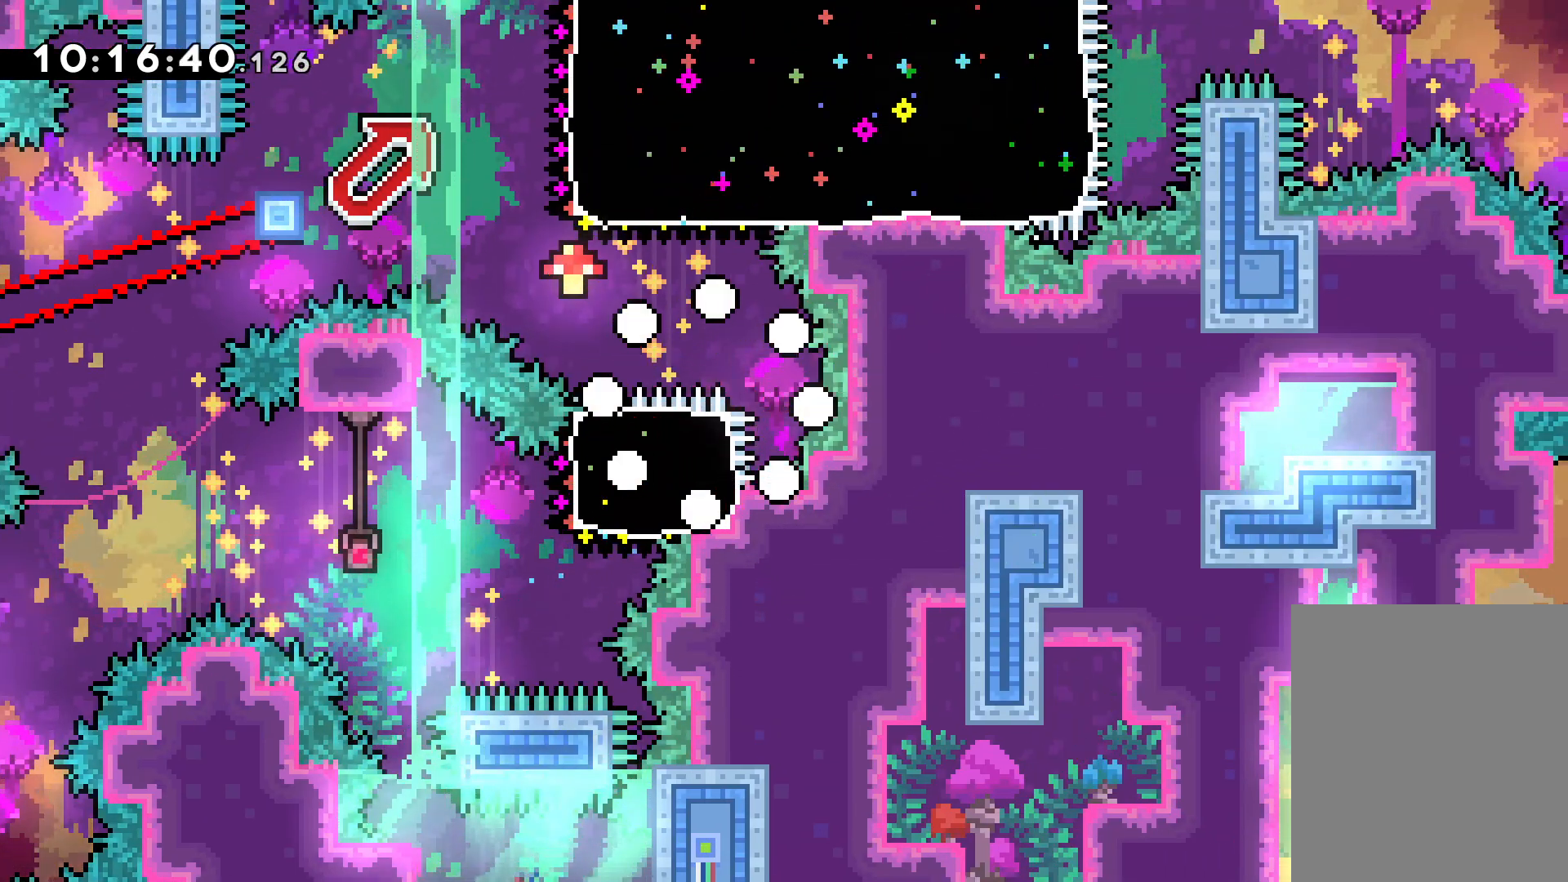
{"keys": [], "events": []}
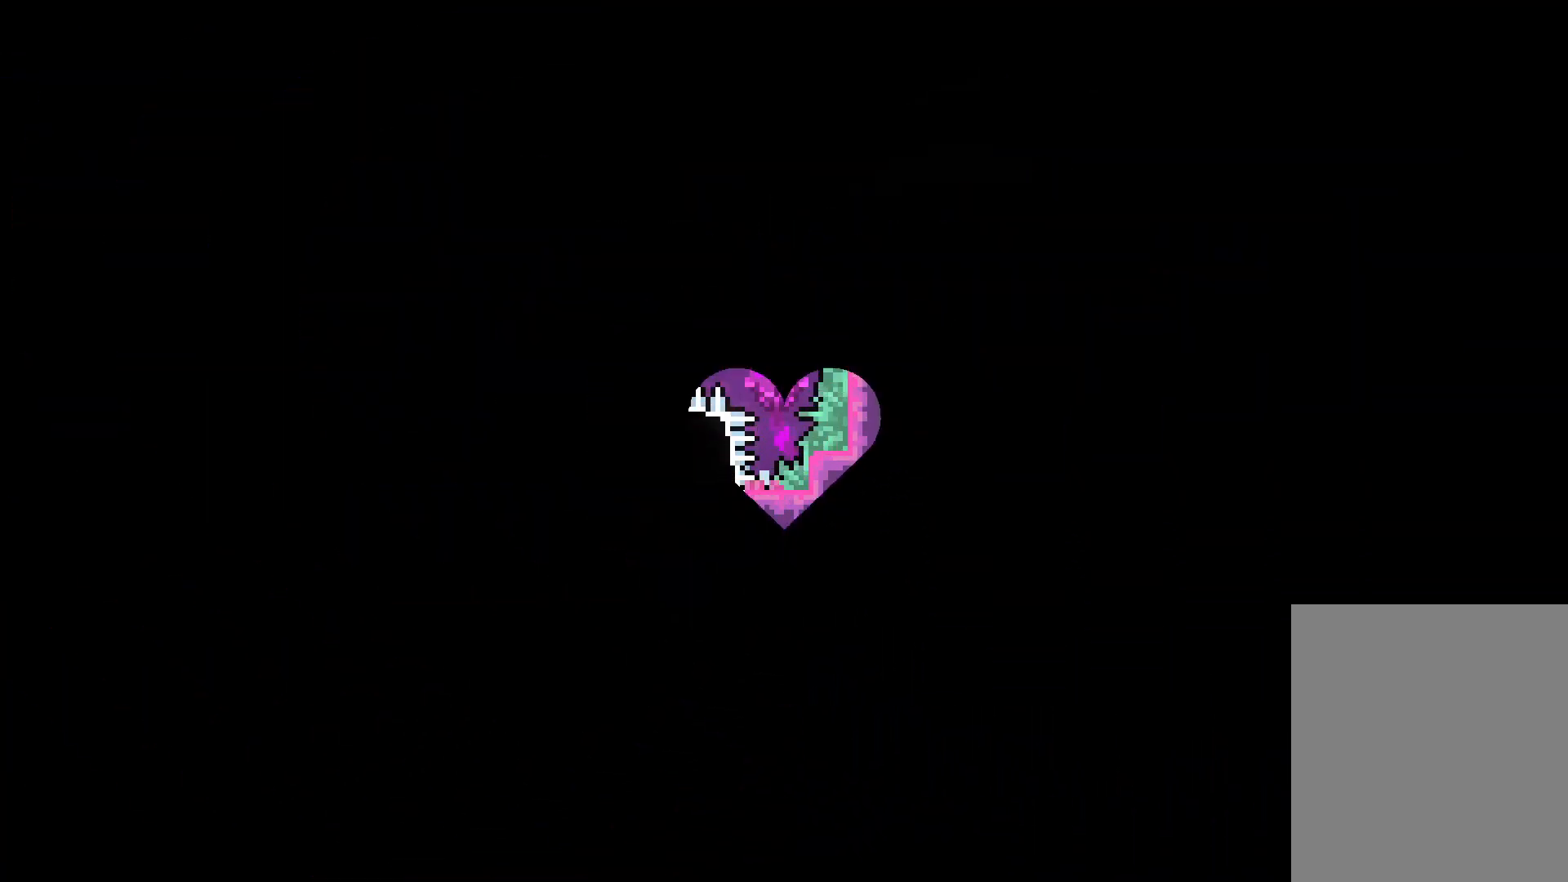
{"keys": [], "events": []}
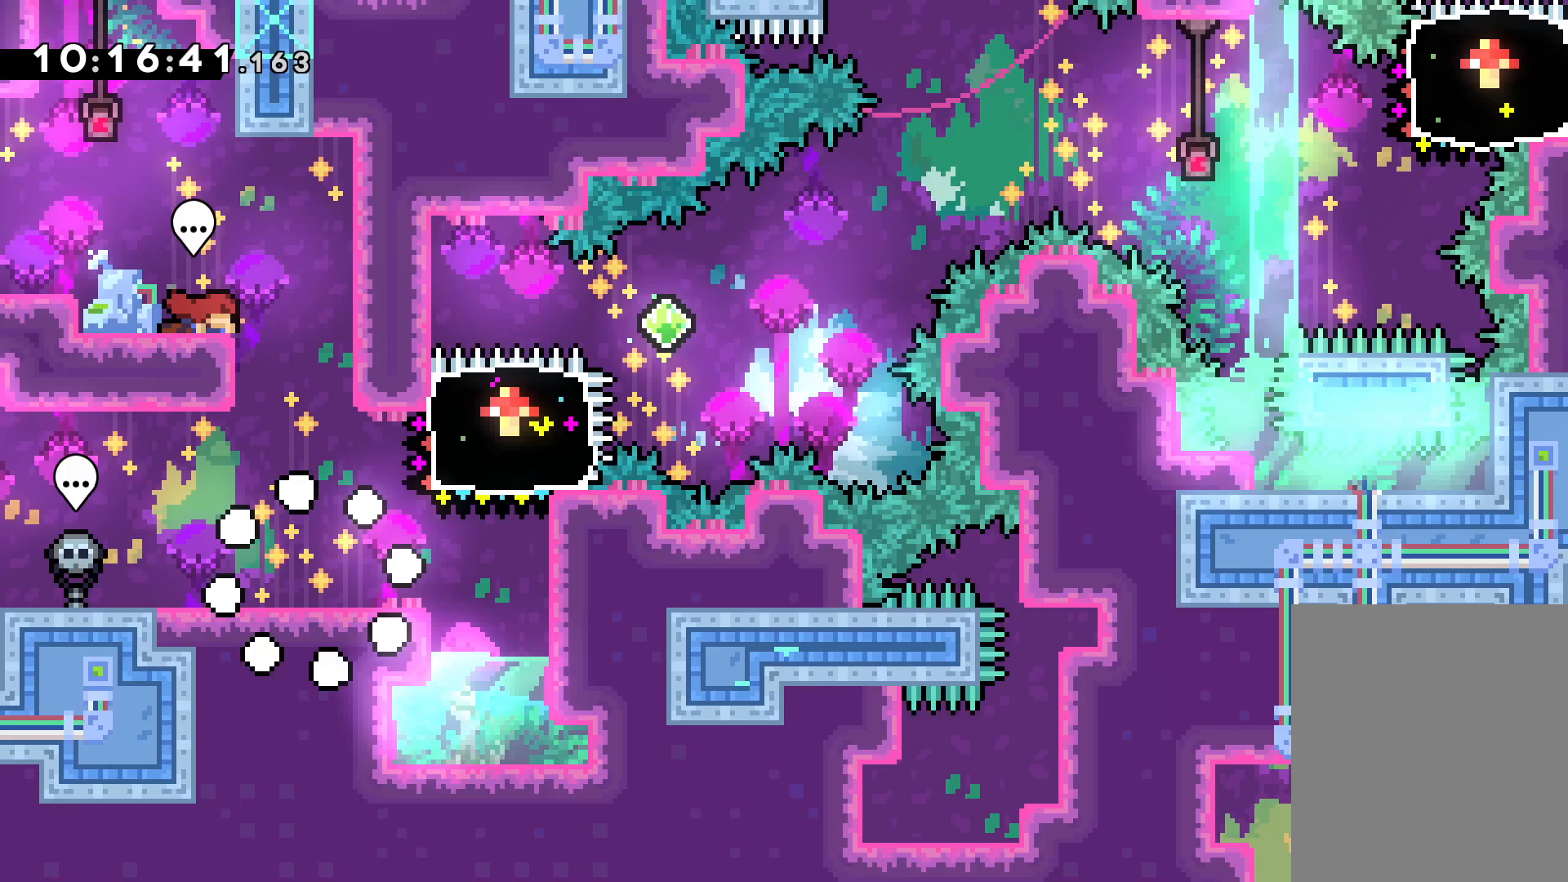
{"keys": ["right"], "events": [[233, "right", "down"], [233, "up", "down"], [250, "dash", "down"], [383, "dash", "up"], [417, "up", "up"]]}
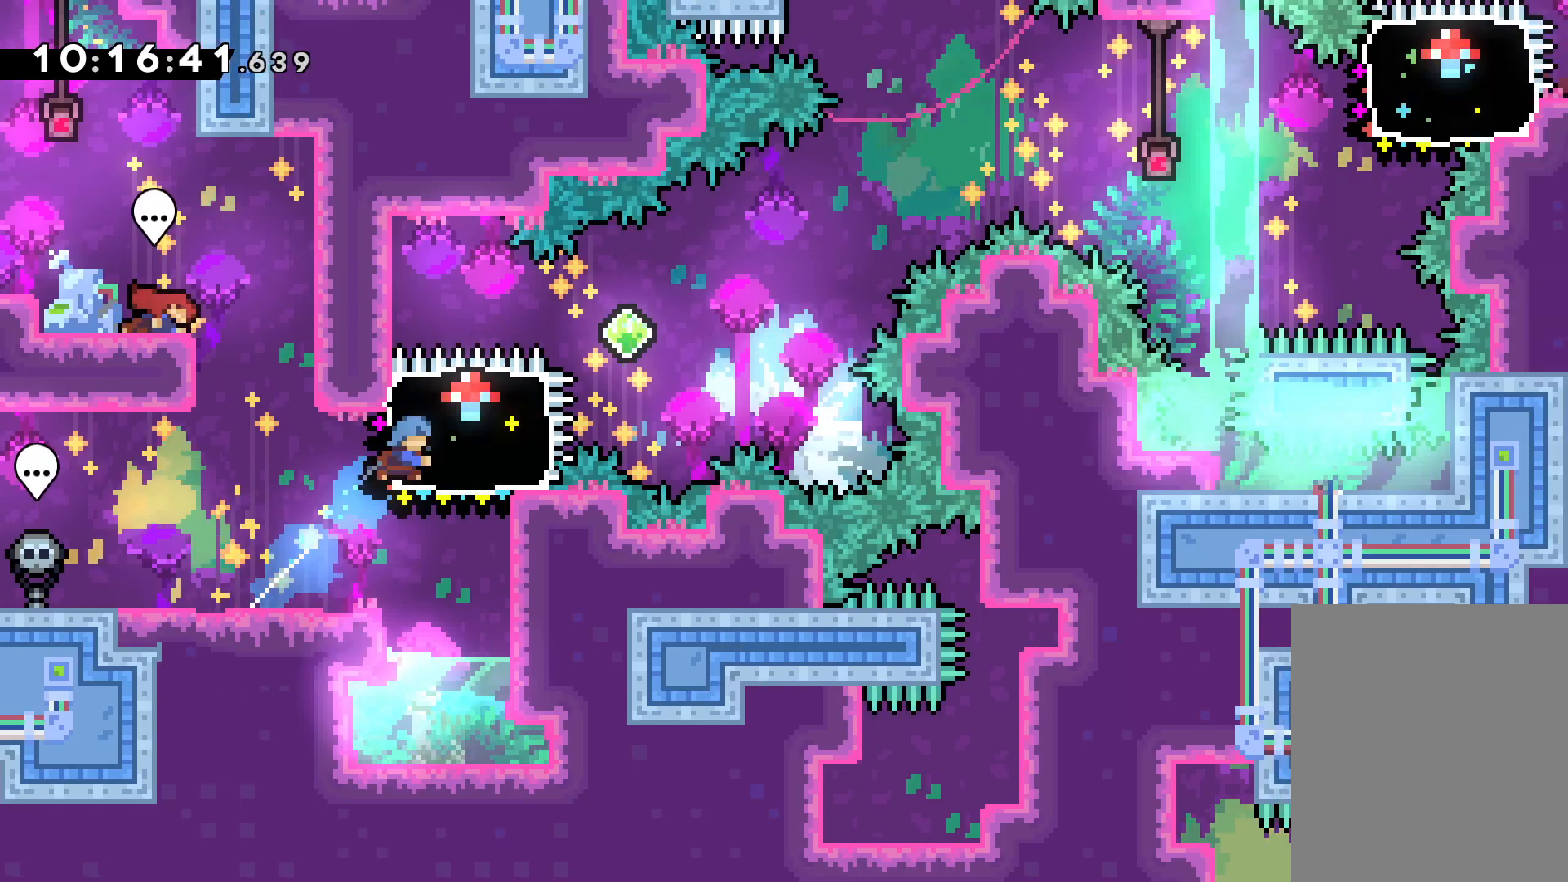
{"keys": ["jump", "right"], "events": [[150, "dash", "down"], [283, "dash", "up"], [300, "jump", "down"]]}
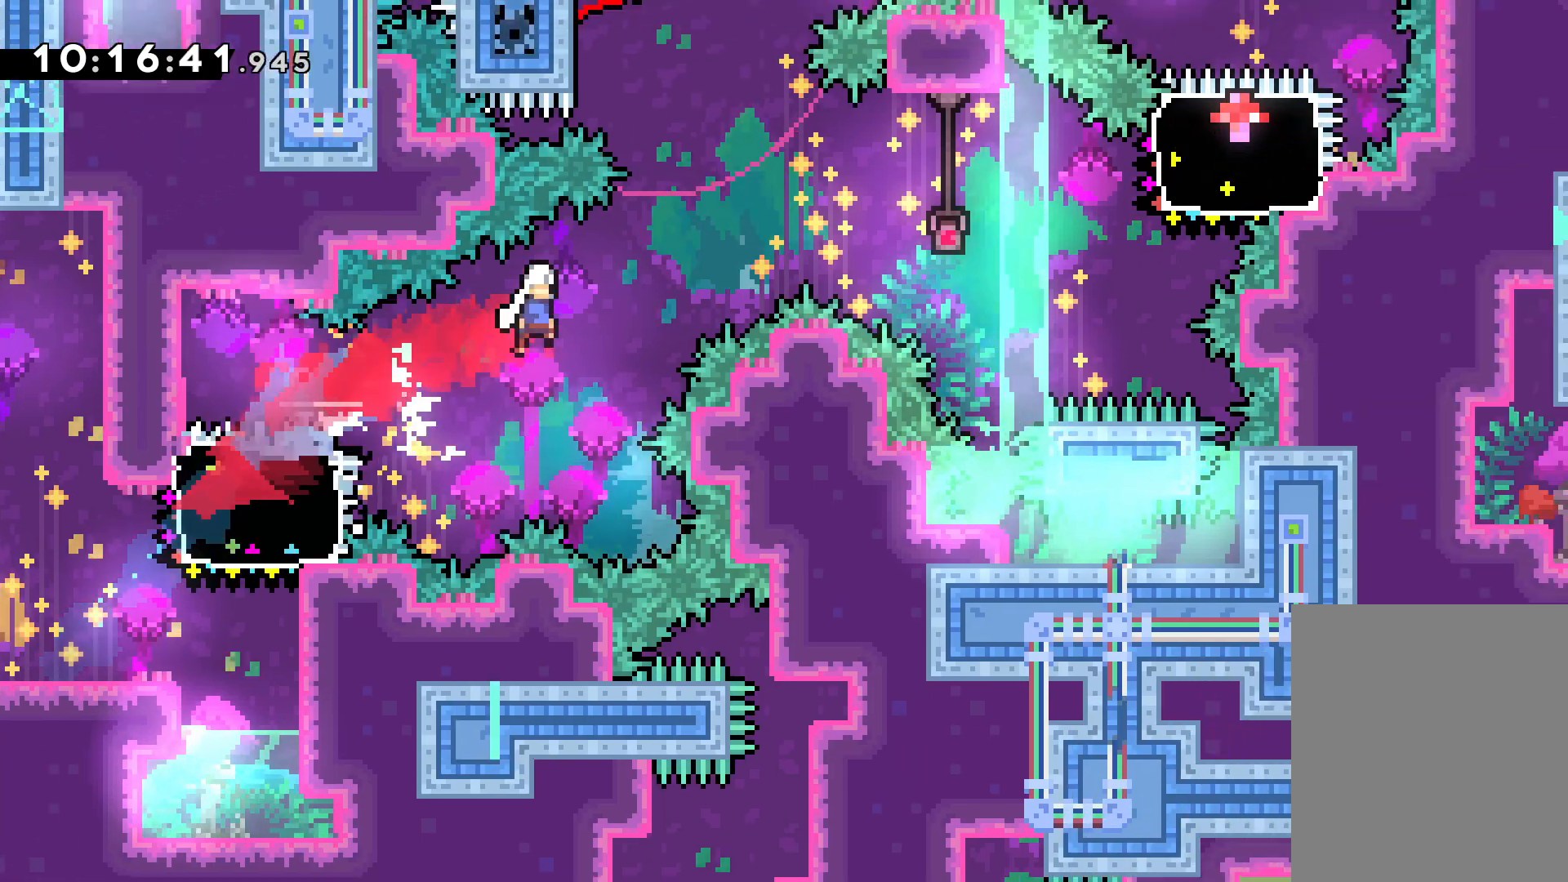
{"keys": ["dash", "right", "up"], "events": [[350, "jump", "up"], [367, "up", "down"], [383, "dash", "down"]]}
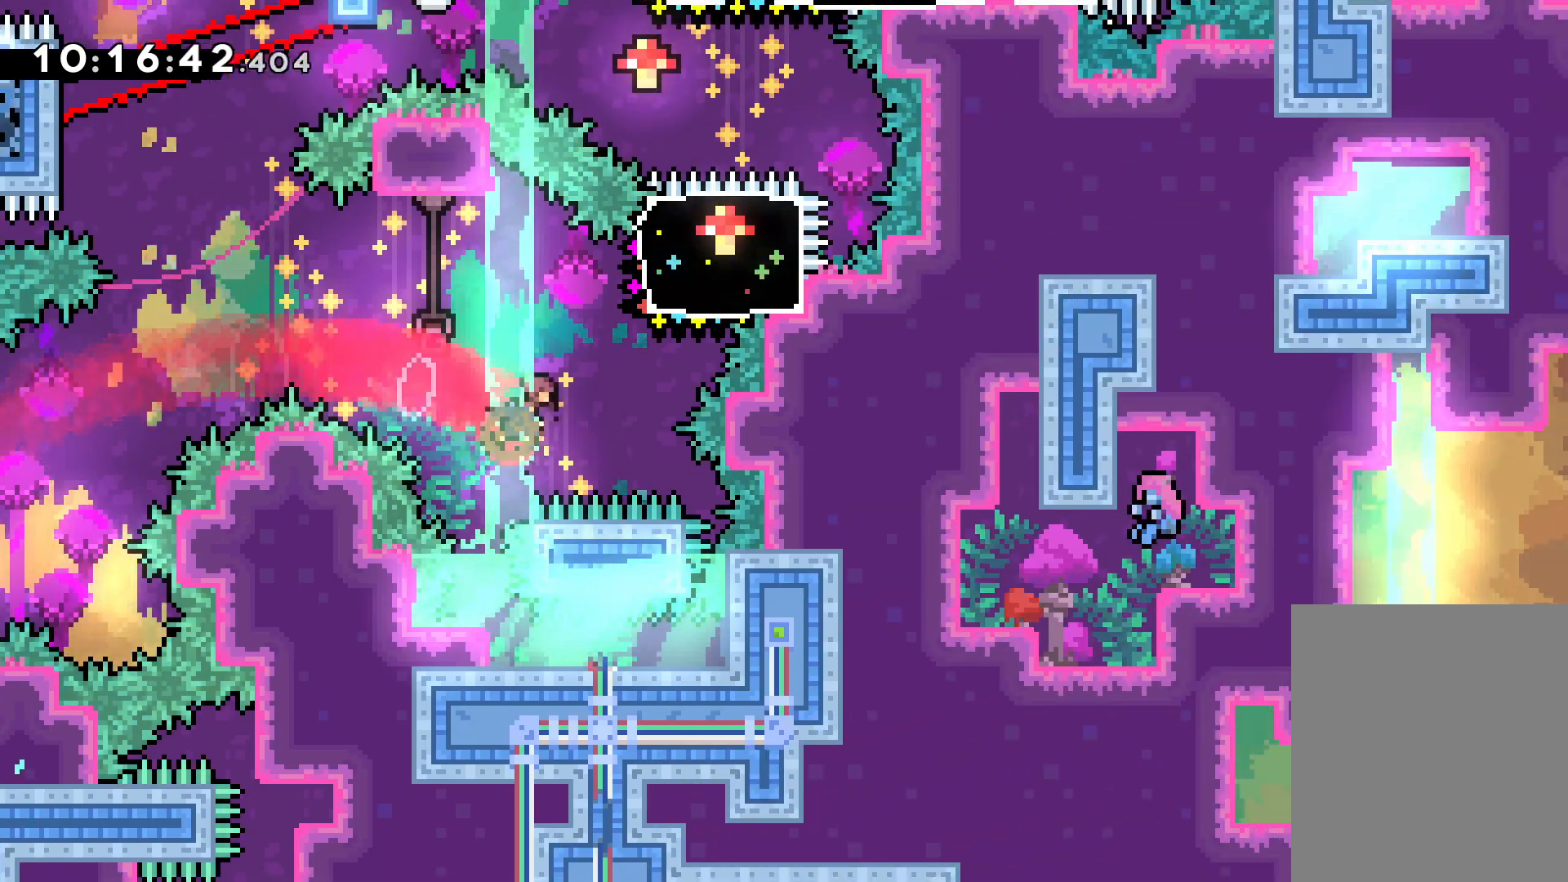
{"keys": ["jump", "left"], "events": [[50, "dash", "up"], [133, "up", "up"], [150, "right", "up"], [283, "dash", "down"], [283, "left", "down"], [417, "jump", "down"], [433, "dash", "up"]]}
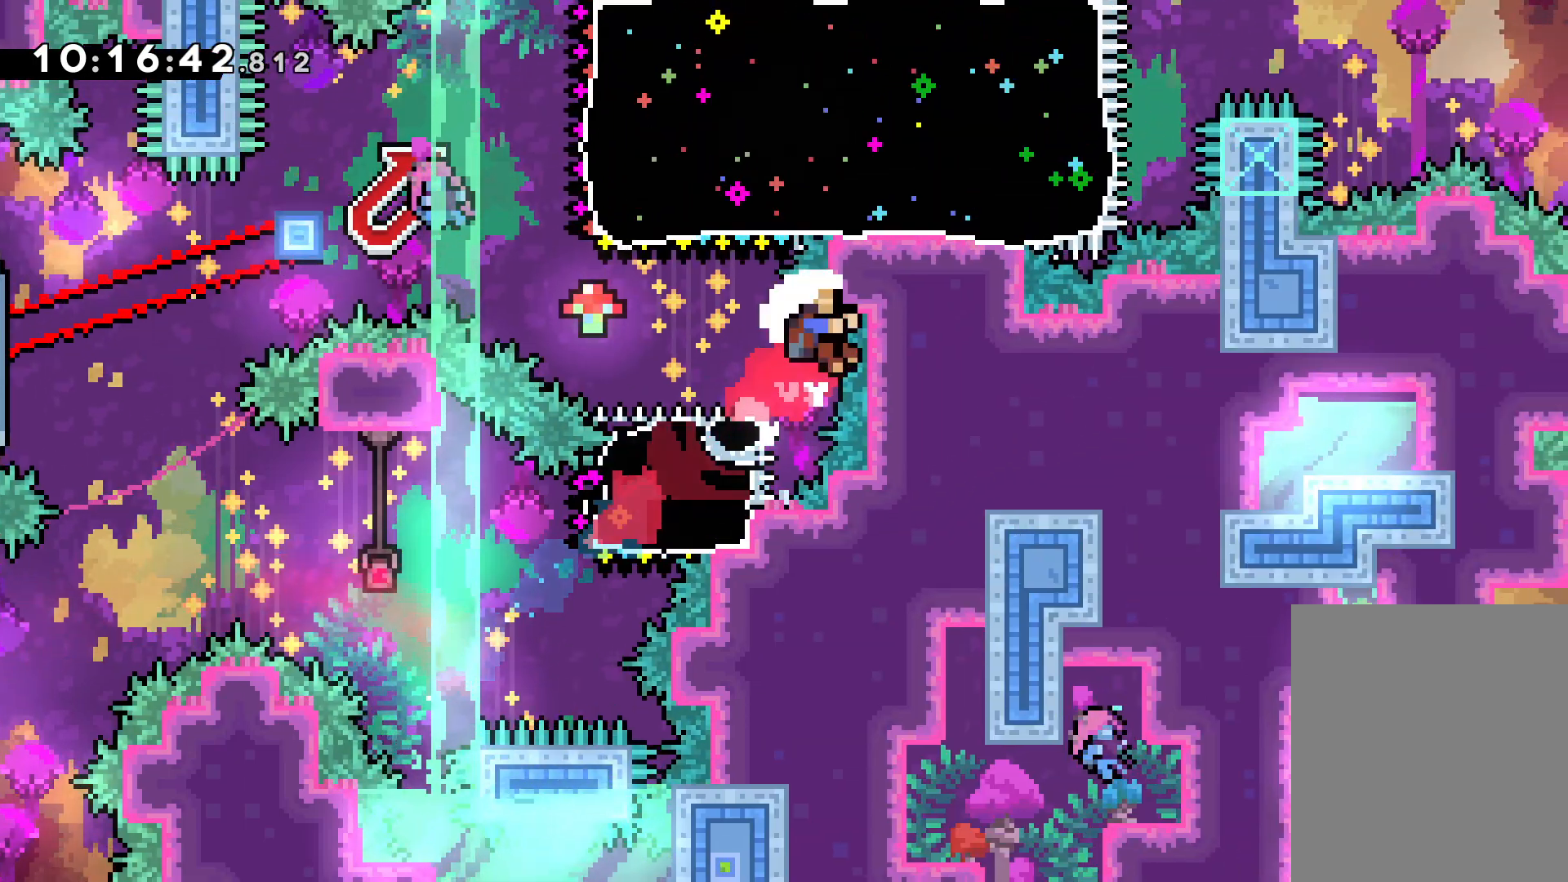
{"keys": [], "events": [[317, "left", "up"], [350, "jump", "up"]]}
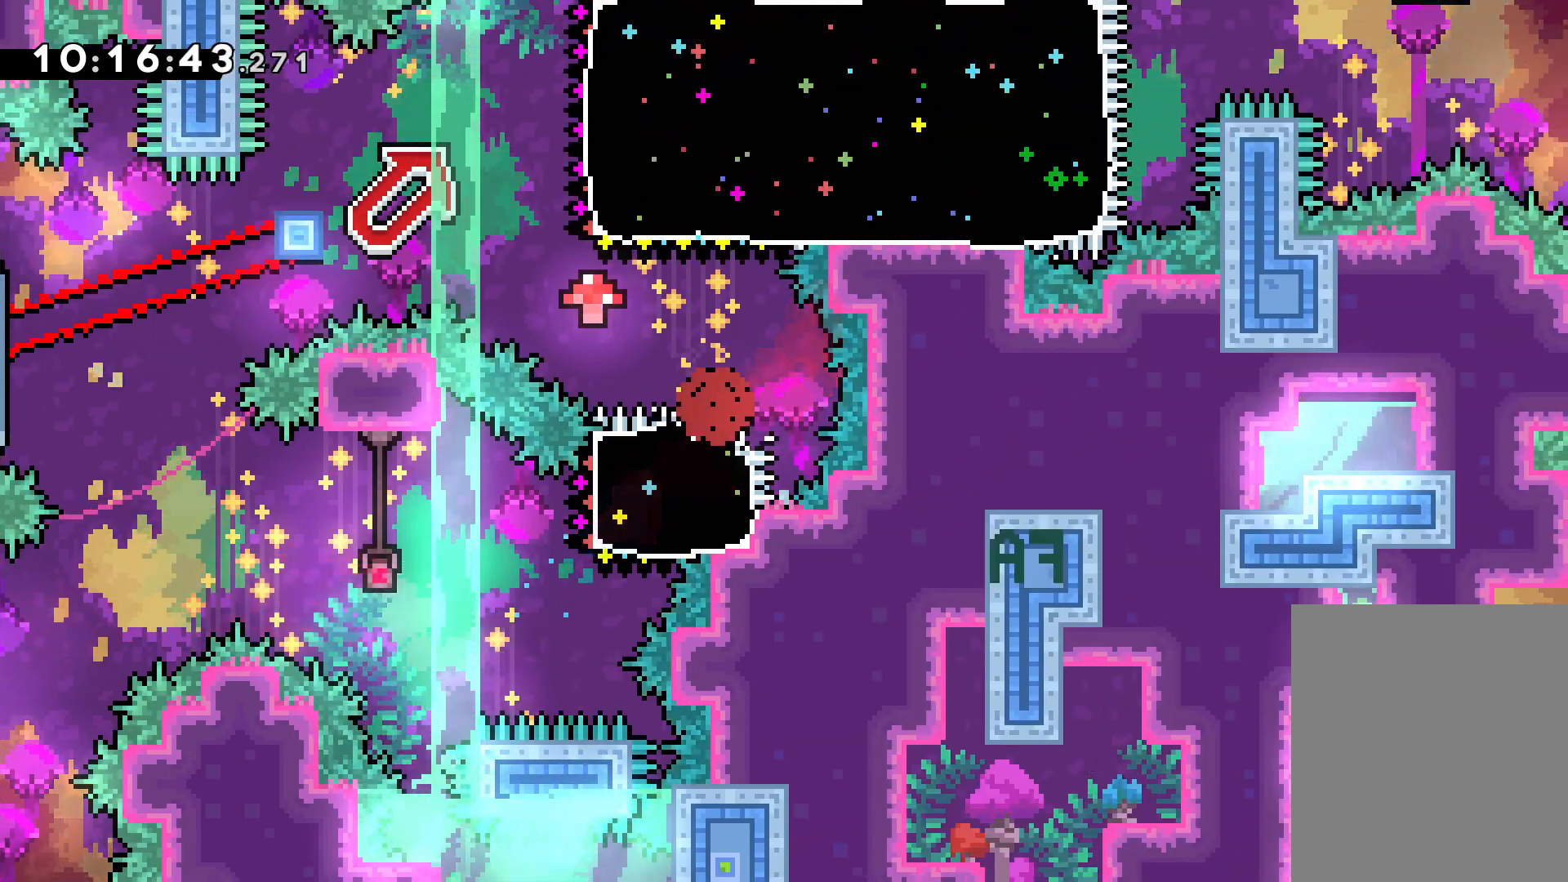
{"keys": [], "events": []}
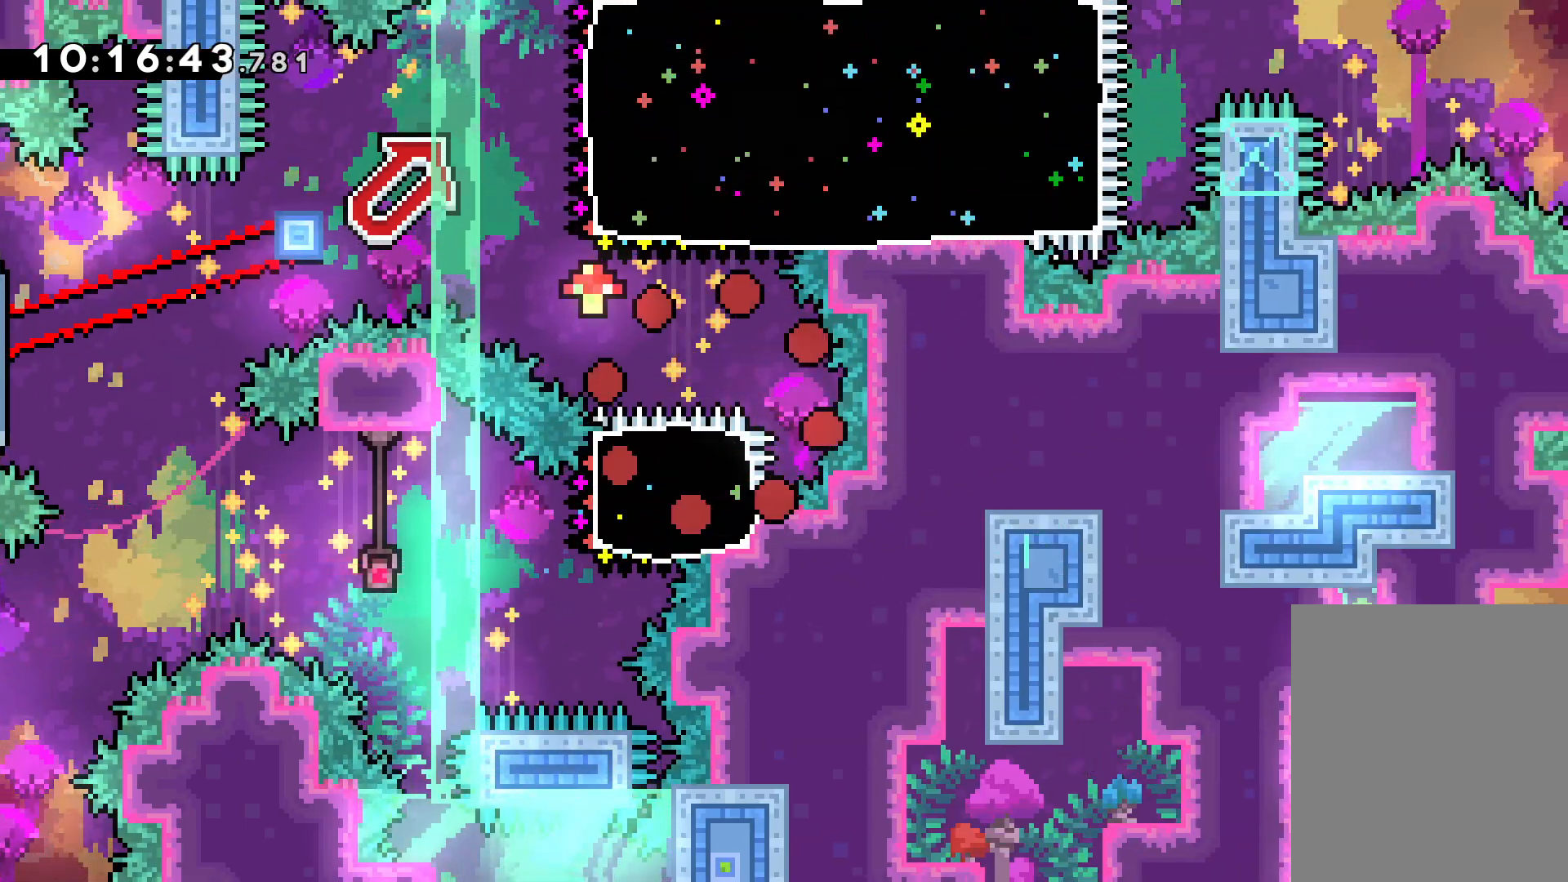
{"keys": [], "events": []}
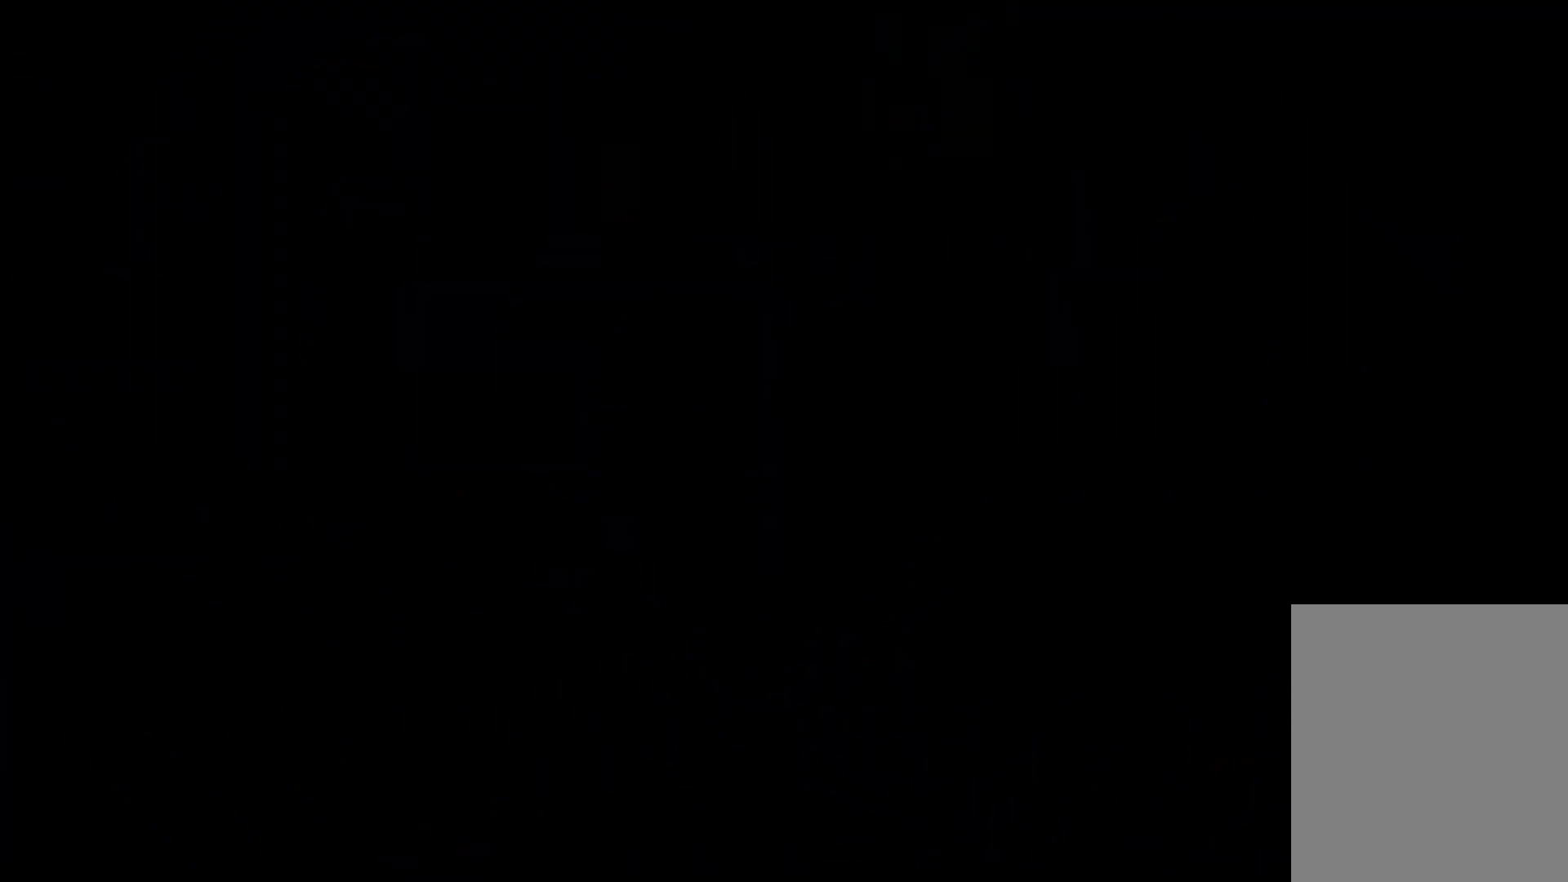
{"keys": [], "events": []}
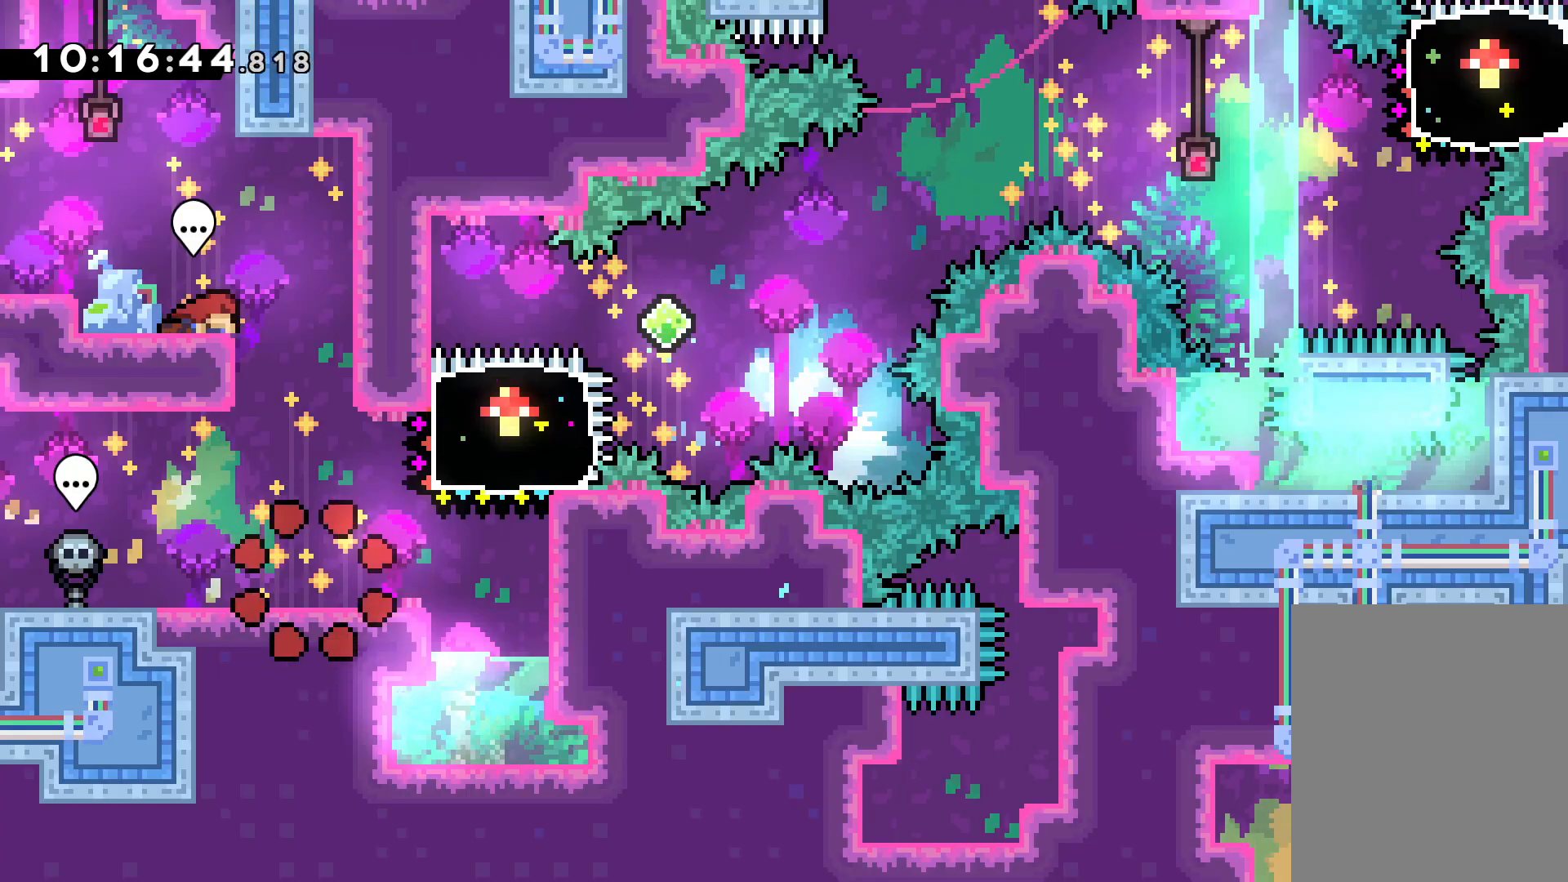
{"keys": ["right"], "events": [[167, "dash", "down"], [167, "right", "down"], [167, "up", "down"], [317, "dash", "up"], [383, "up", "up"]]}
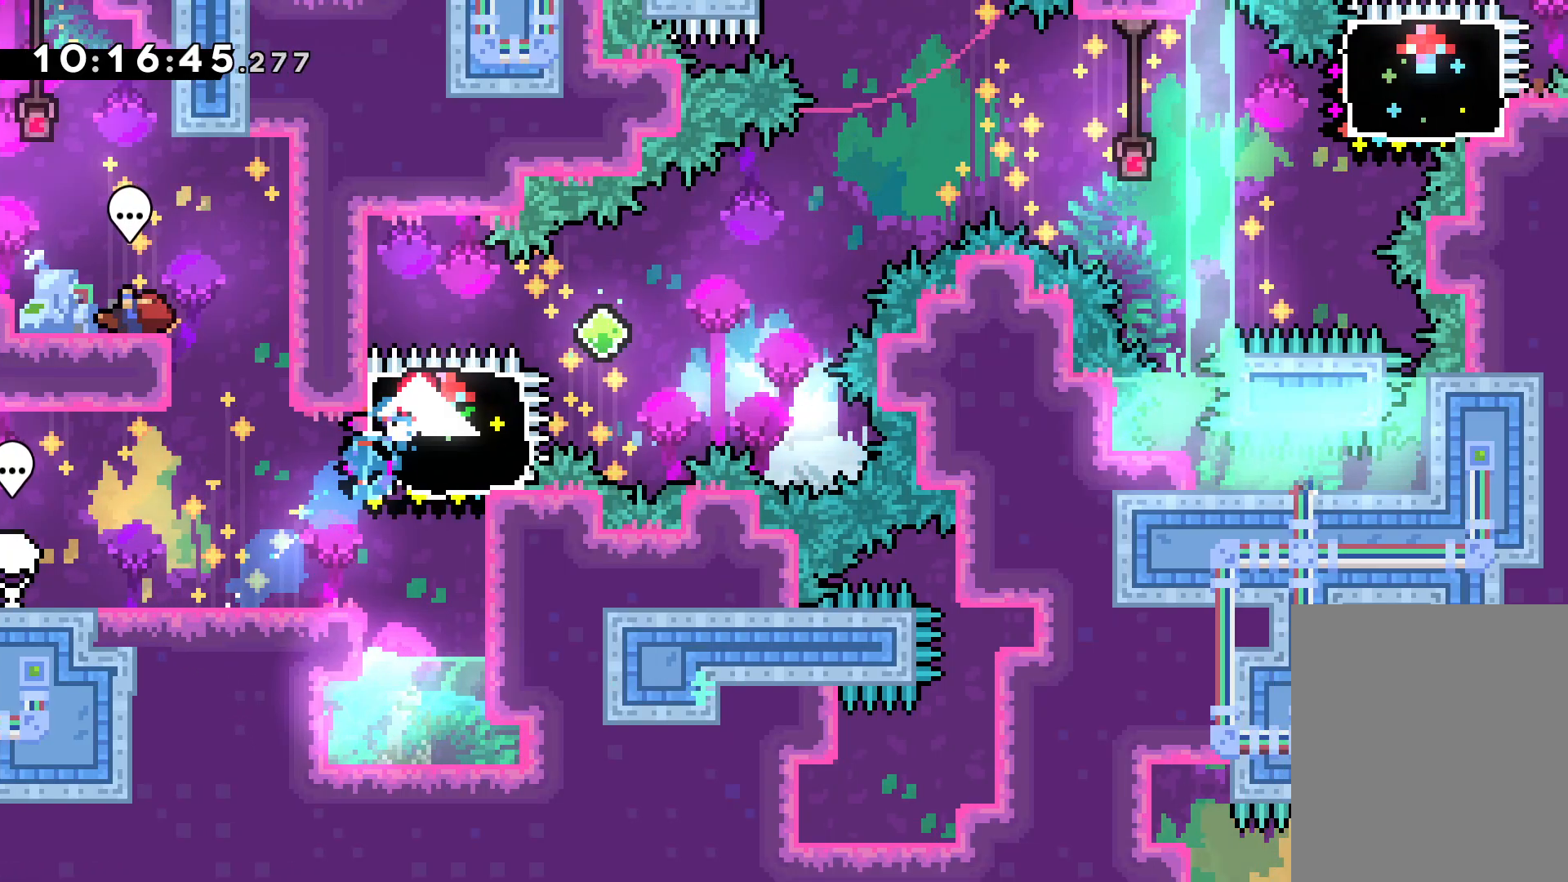
{"keys": ["jump", "right"], "events": [[83, "dash", "down"], [217, "jump", "down"], [233, "dash", "up"]]}
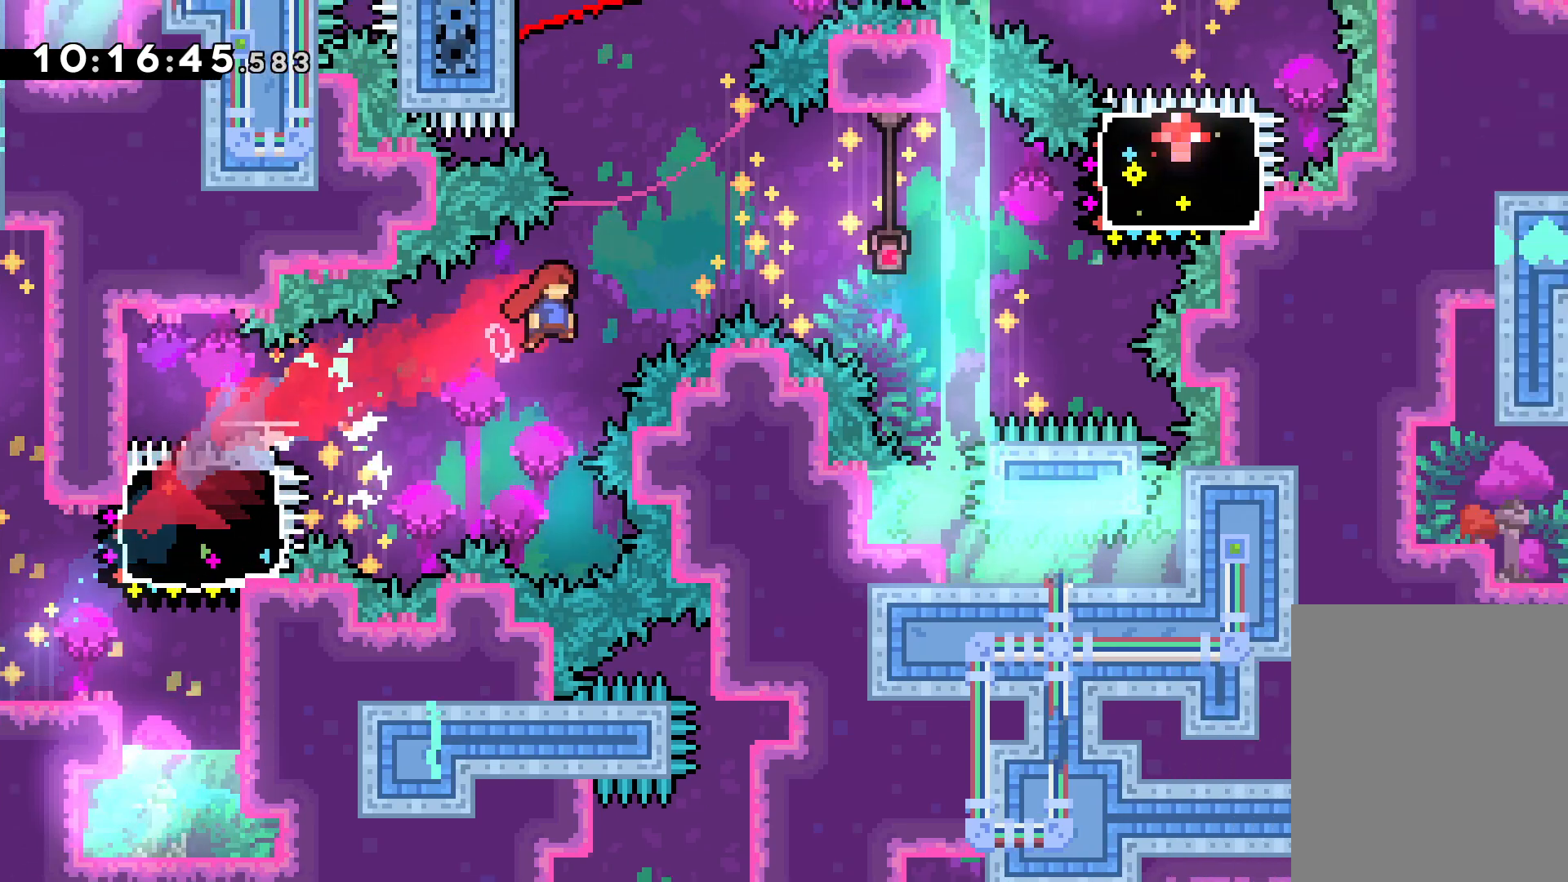
{"keys": ["right", "up"], "events": [[267, "jump", "up"], [300, "up", "down"], [317, "dash", "down"], [483, "dash", "up"]]}
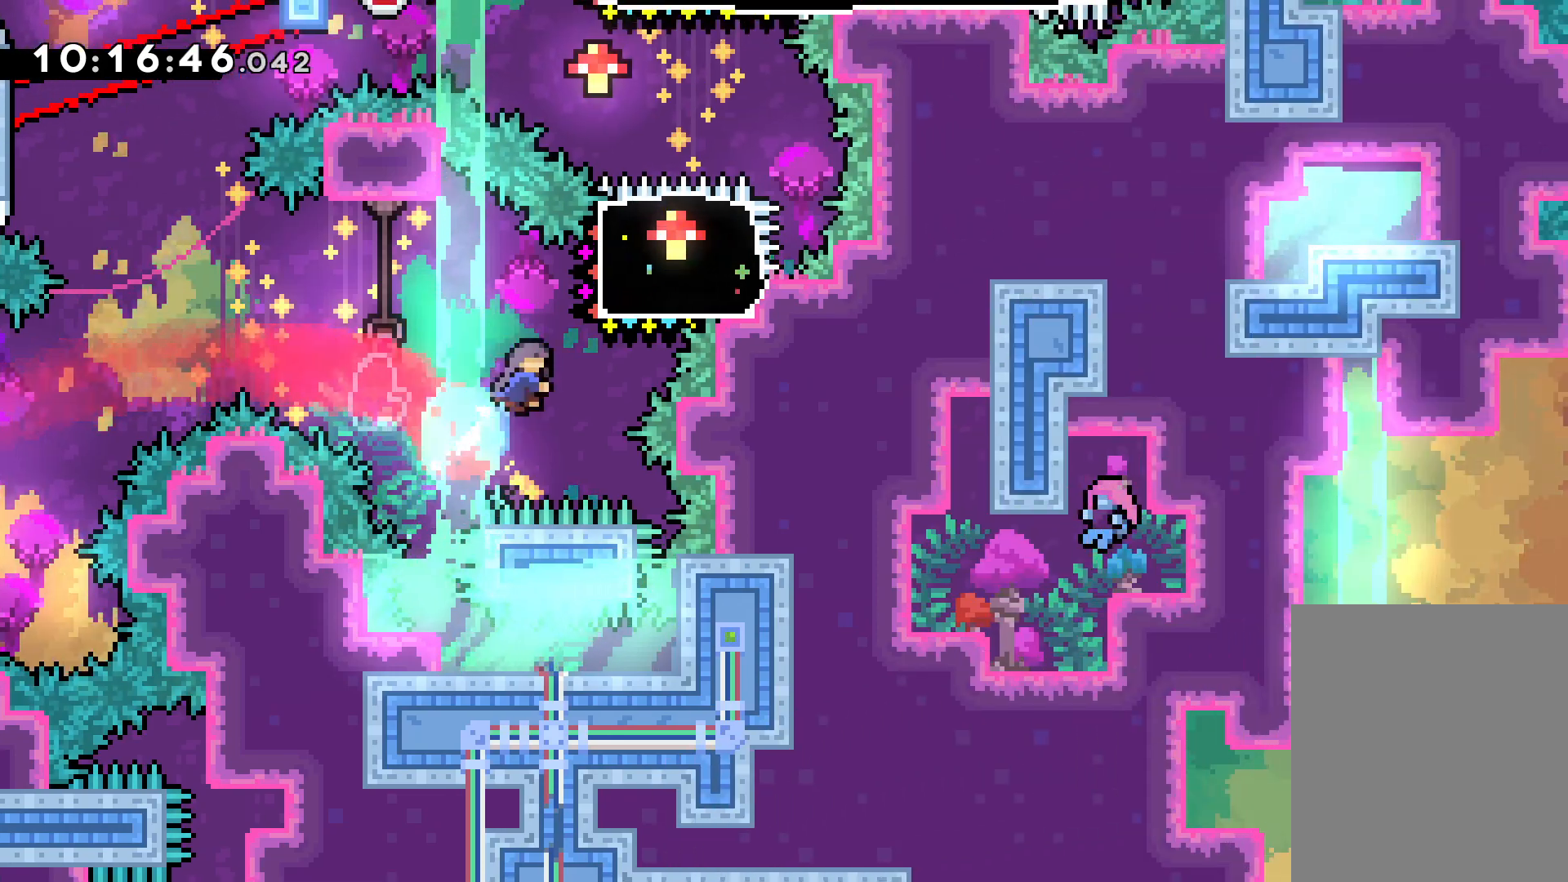
{"keys": ["jump", "left"], "events": [[33, "up", "up"], [50, "right", "up"], [250, "dash", "down"], [267, "left", "down"], [367, "jump", "down"], [383, "dash", "up"]]}